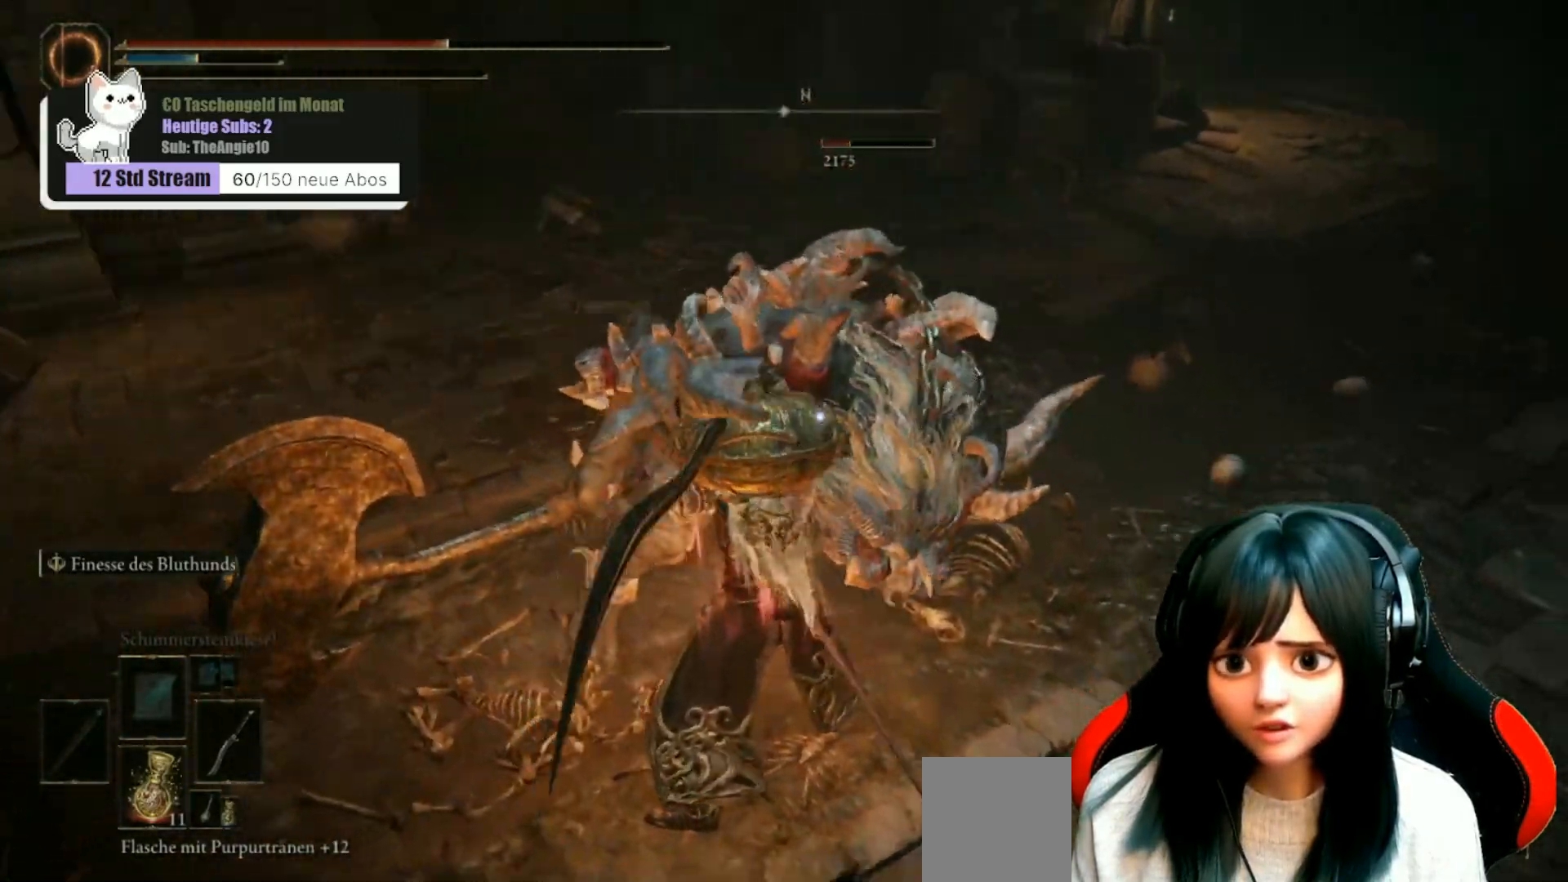
Gameplay with a controller (Xbox layout); each line is a JSON object with the inputs held at the frame after it. "events" lists button and stick changes between this image and that frame as [ms after this image, input, new state], when the widget could be followed in between.
{"buttons": [], "left_stick": "center", "right_stick": "center", "events": []}
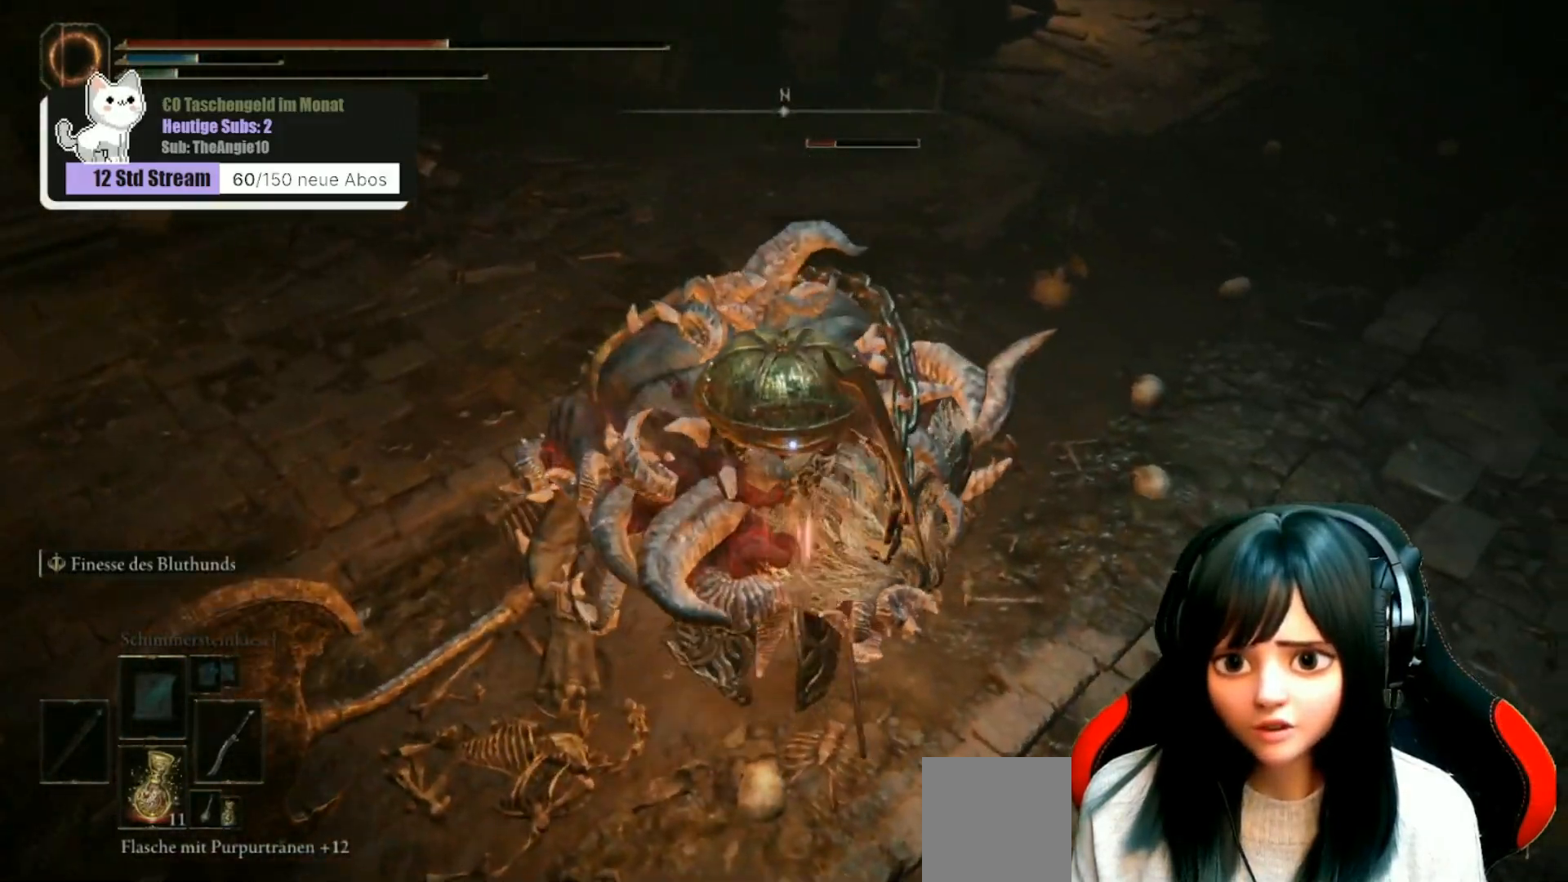
{"buttons": [], "left_stick": "center", "right_stick": "center", "events": [[367, "R1", "down"], [500, "R1", "up"]]}
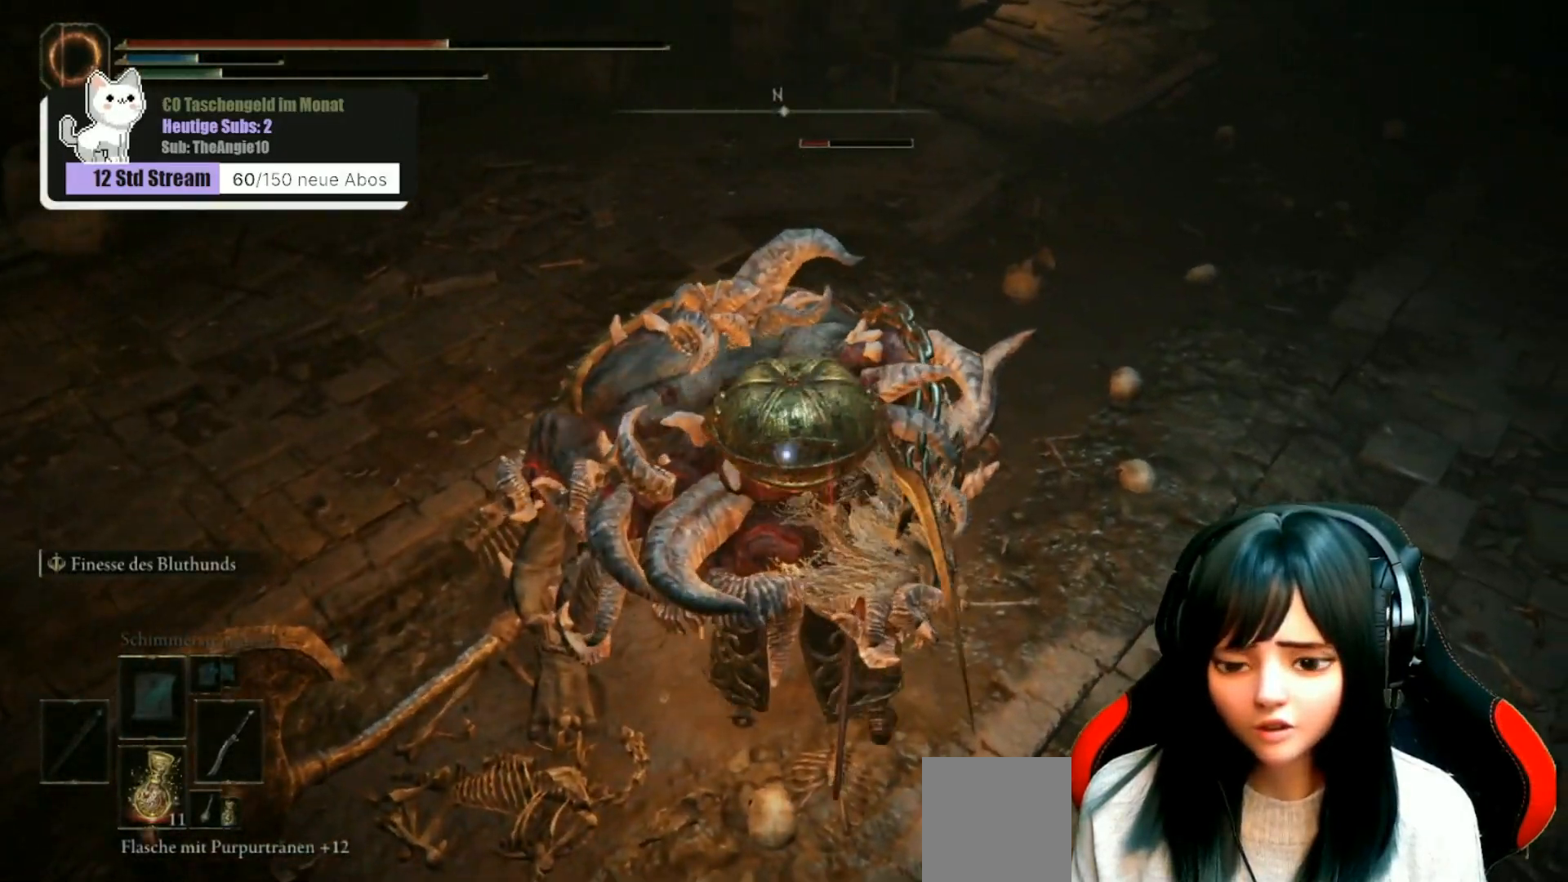
{"buttons": [], "left_stick": "center", "right_stick": "center", "events": []}
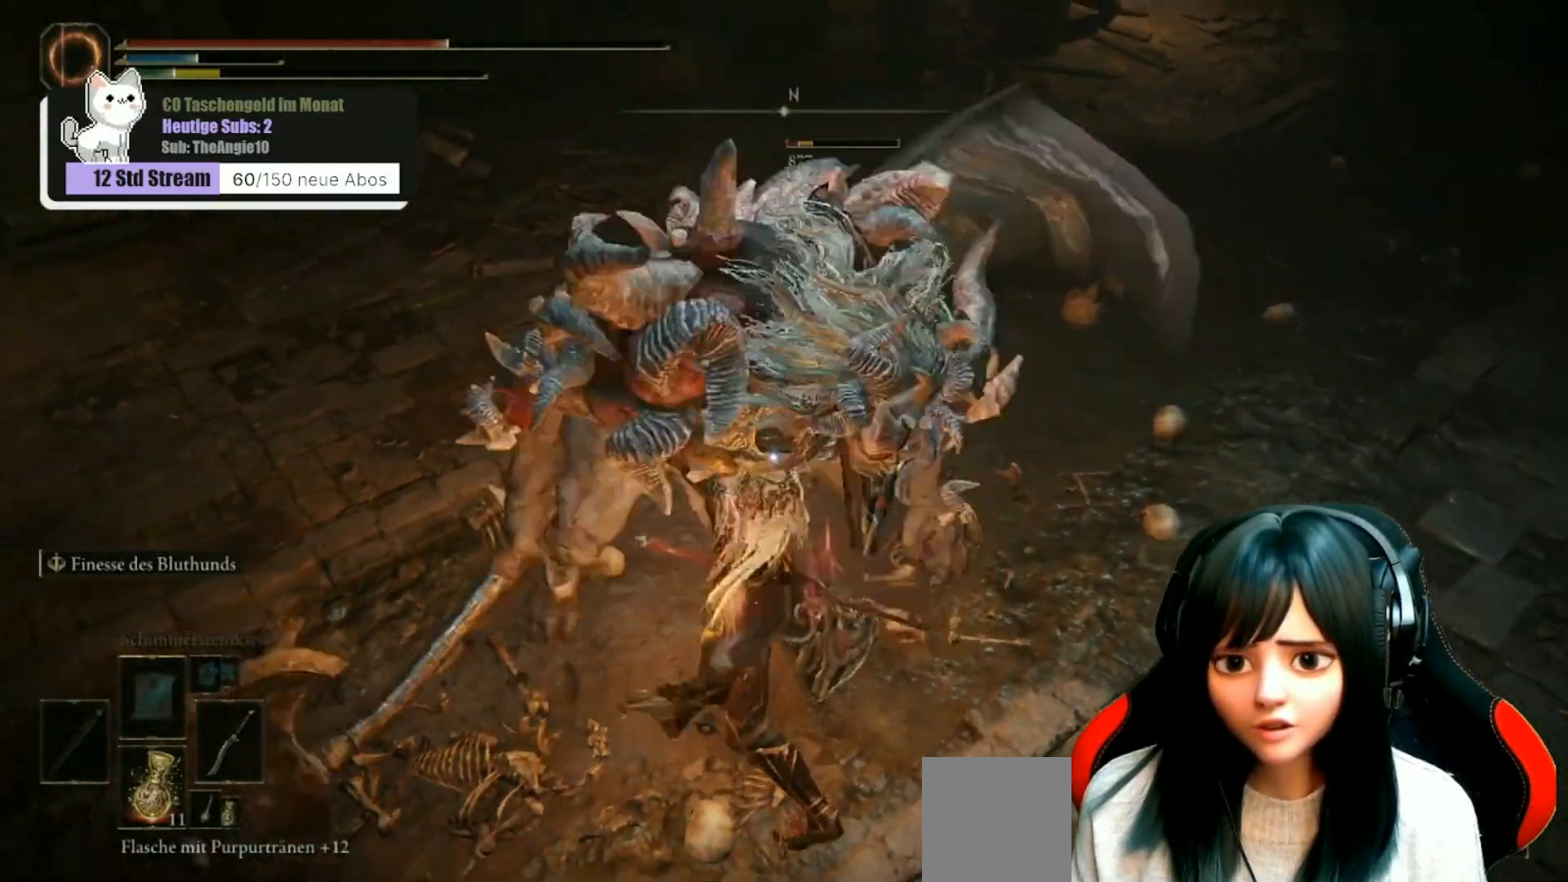
{"buttons": [], "left_stick": "center", "right_stick": "center", "events": []}
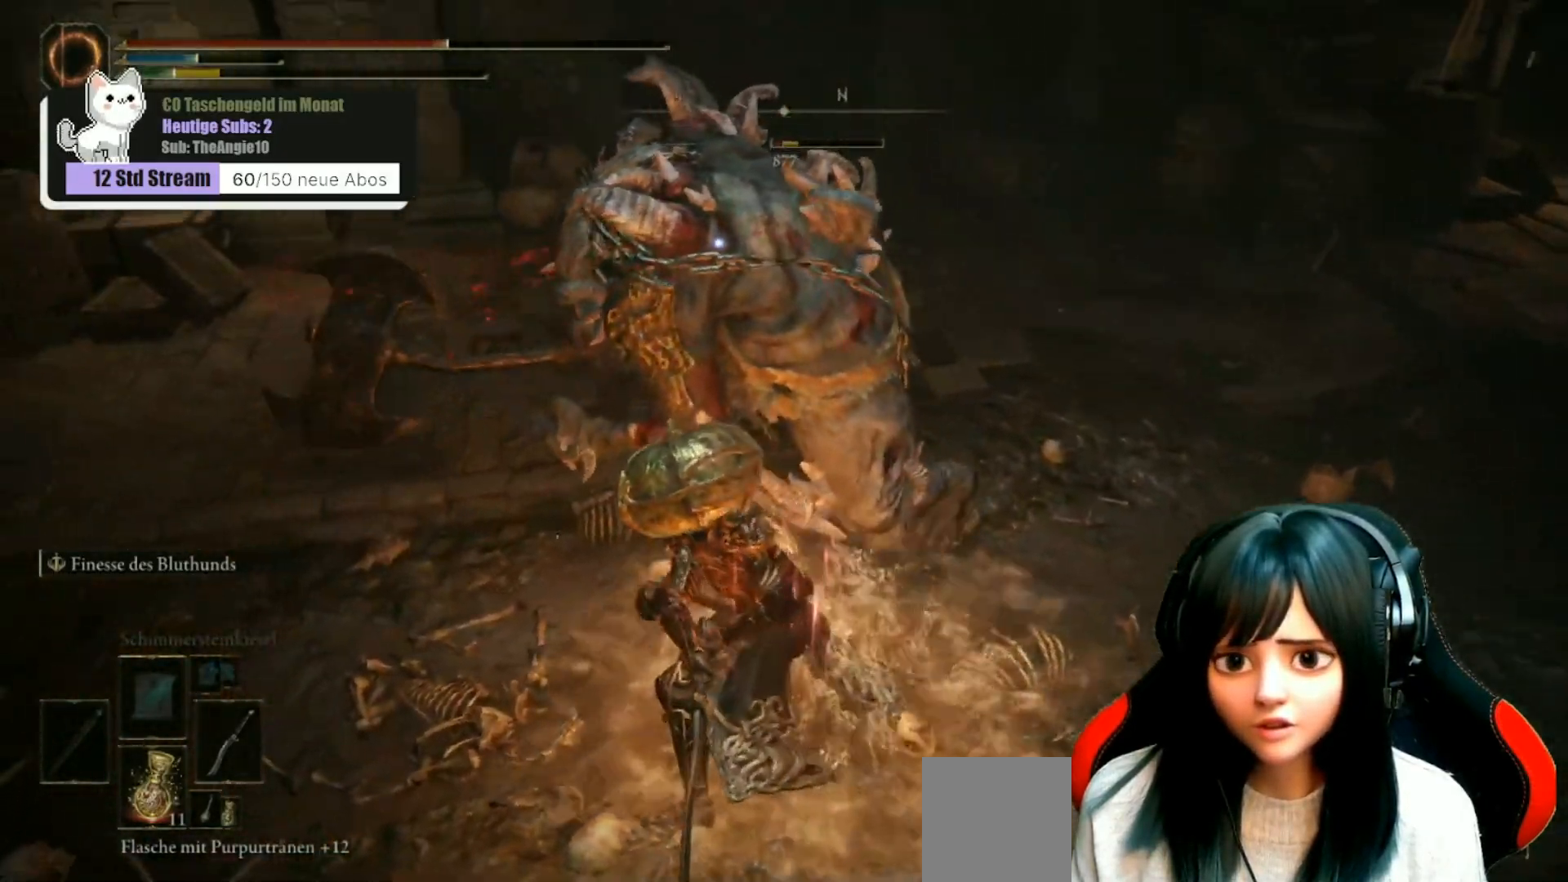
{"buttons": [], "left_stick": "up", "right_stick": "center", "events": [[17, "R1", "down"], [17, "left_stick", "up"], [83, "R1", "up"]]}
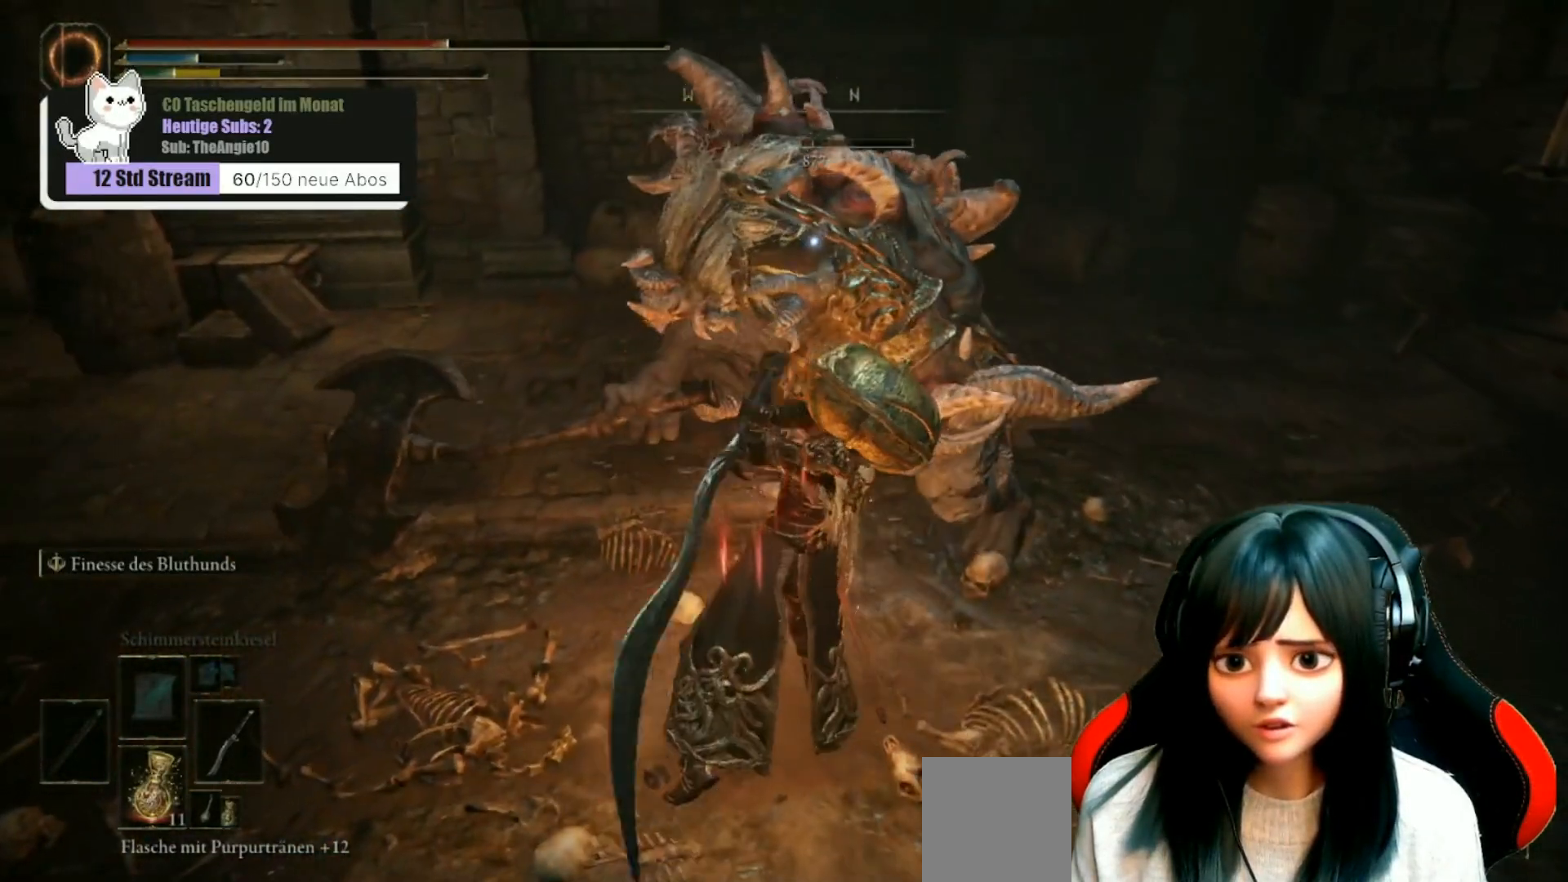
{"buttons": [], "left_stick": "center", "right_stick": "center", "events": [[467, "left_stick", "center"]]}
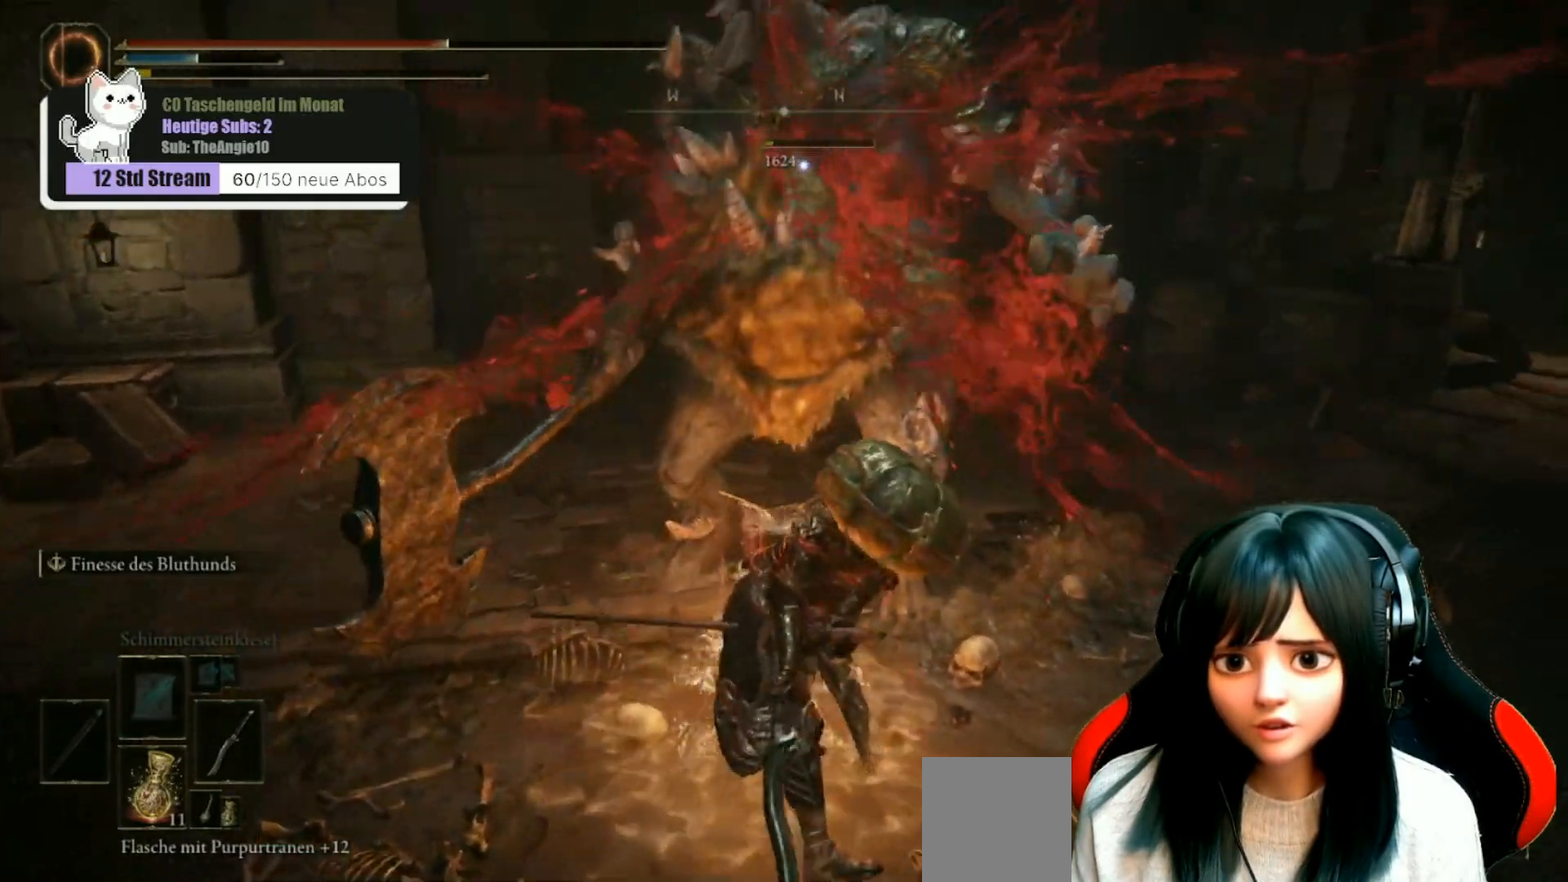
{"buttons": [], "left_stick": "left", "right_stick": "right", "events": [[417, "left_stick", "left"], [500, "right_stick", "right"]]}
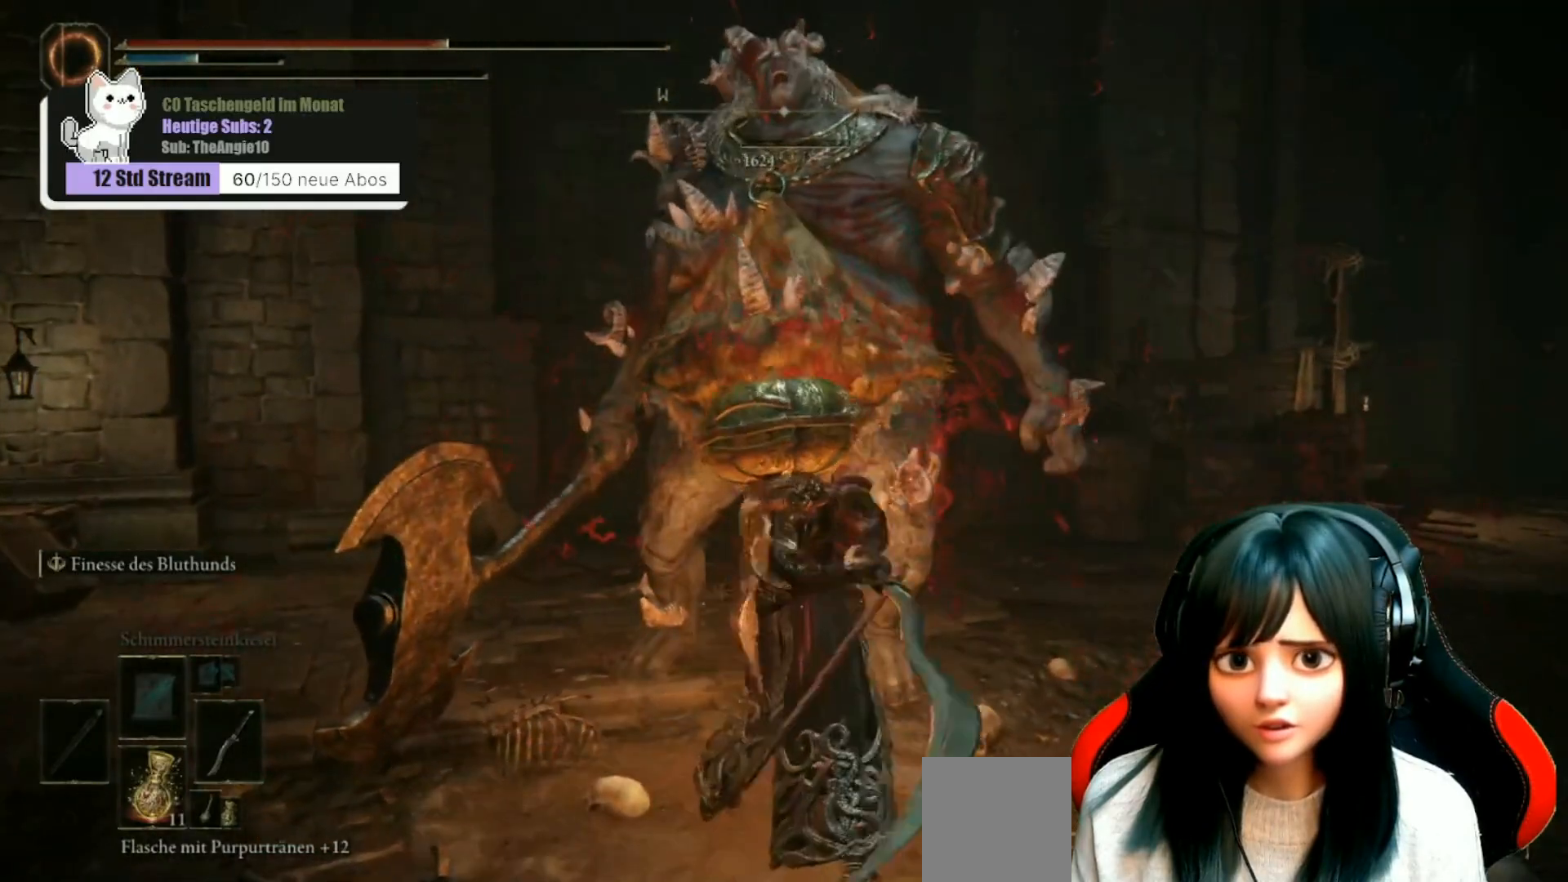
{"buttons": [], "left_stick": "center", "right_stick": "right", "events": [[217, "left_stick", "center"]]}
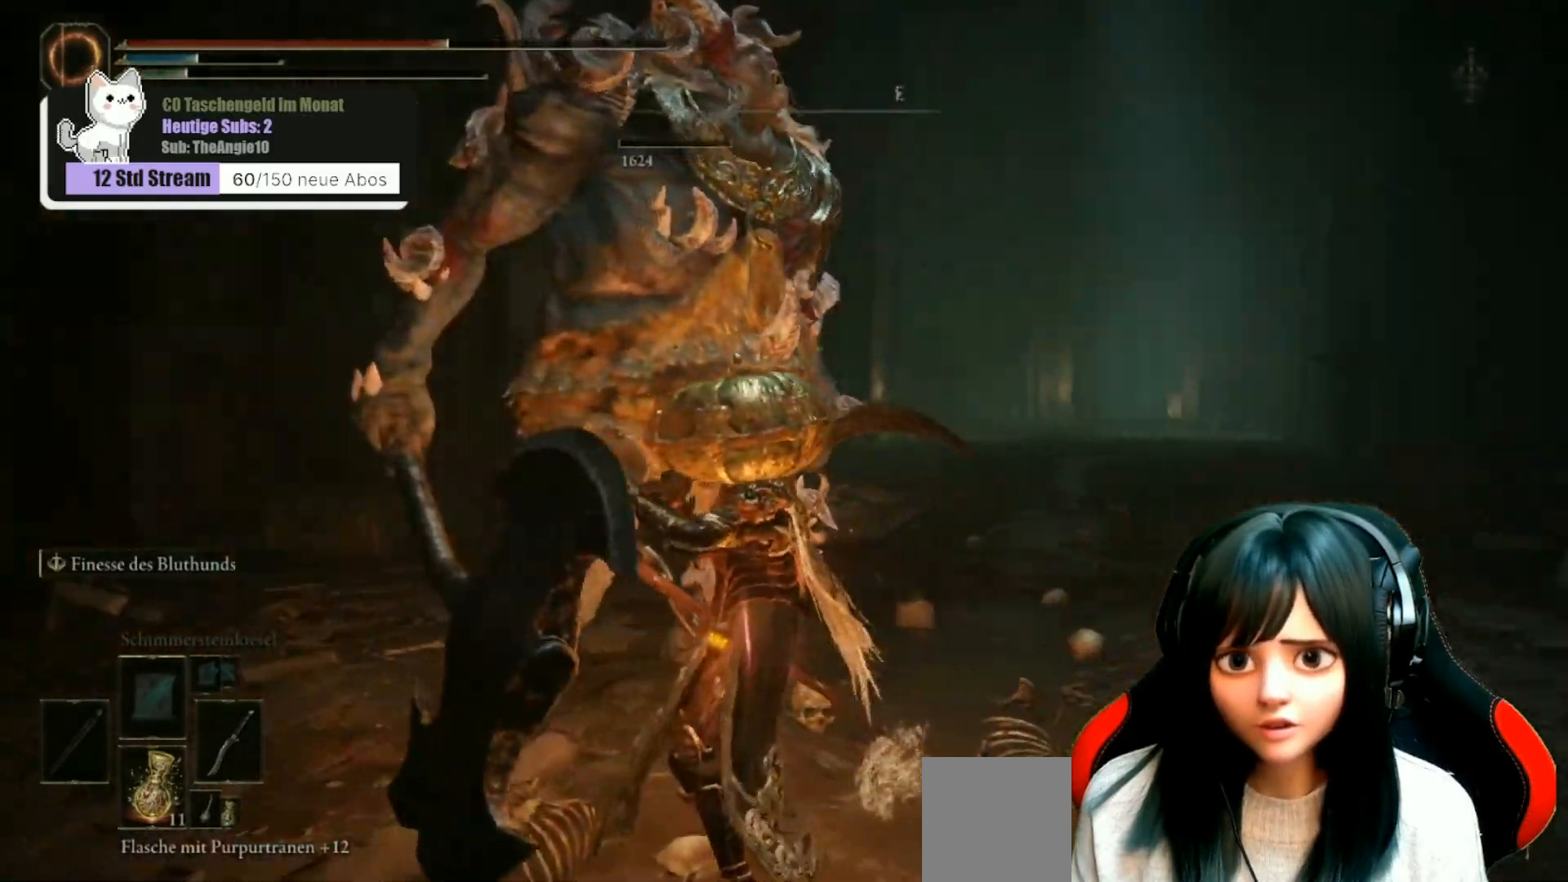
{"buttons": [], "left_stick": "center", "right_stick": "center", "events": [[67, "right_stick", "center"], [217, "X", "down"], [317, "X", "up"]]}
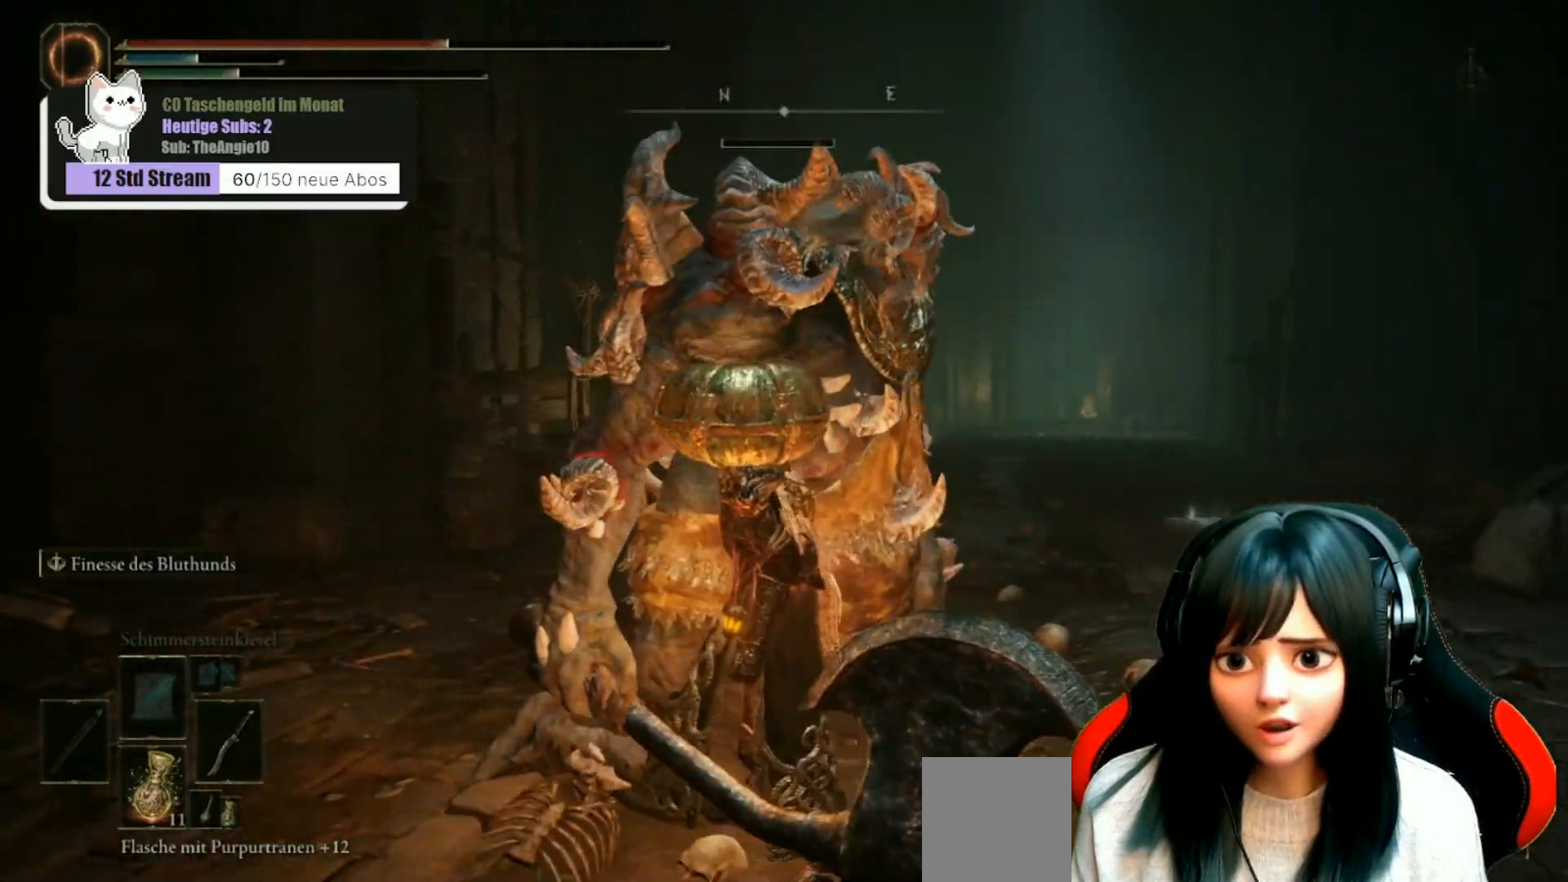
{"buttons": [], "left_stick": "center", "right_stick": "down-left", "events": [[283, "right_stick", "down-left"]]}
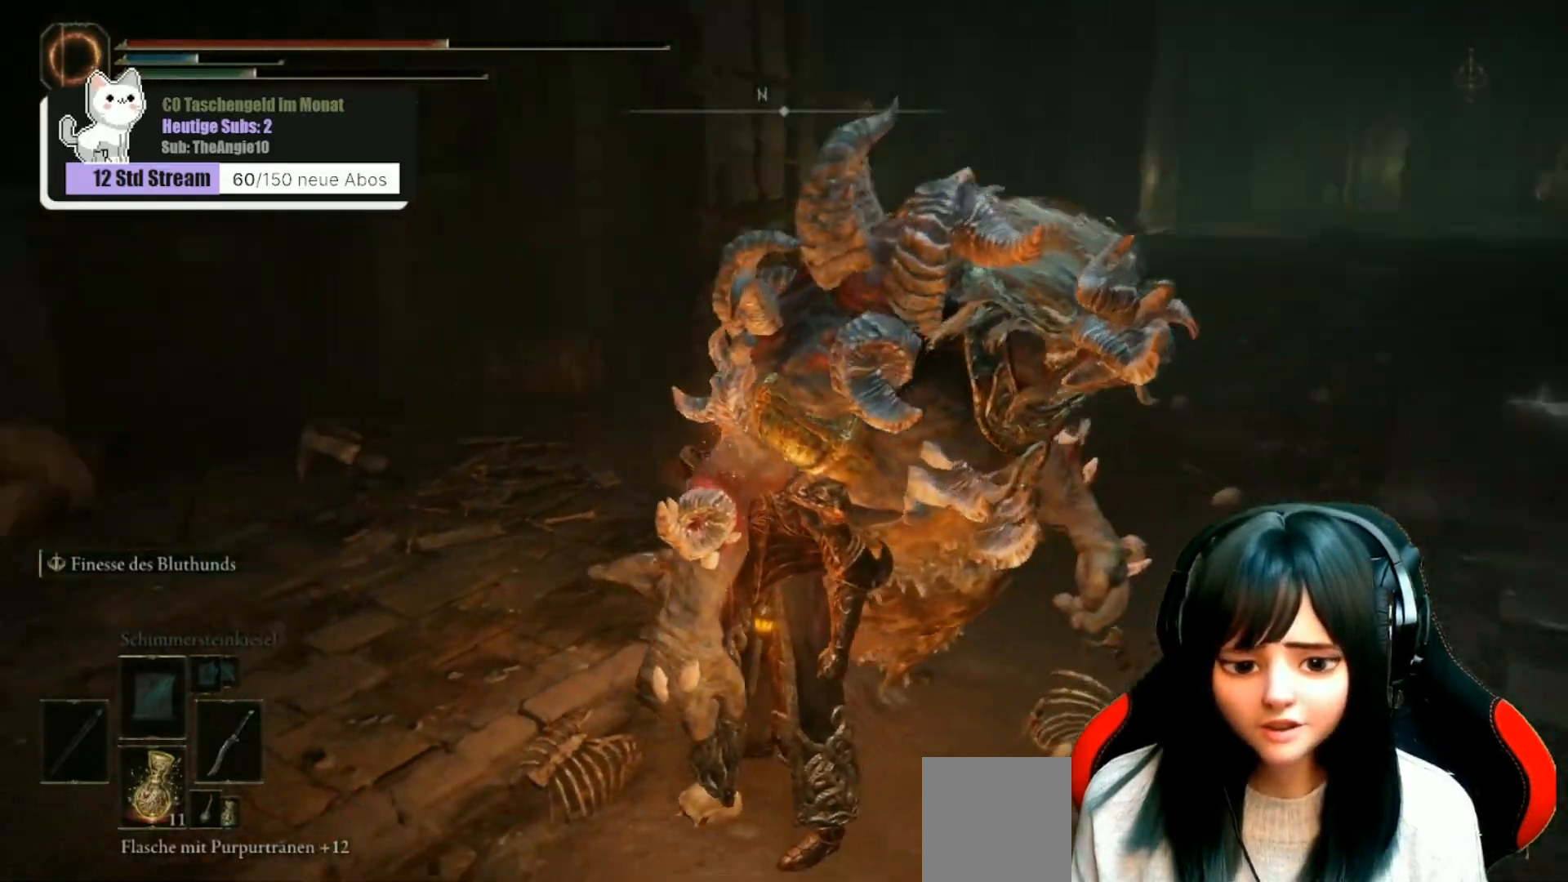
{"buttons": [], "left_stick": "center", "right_stick": "center", "events": [[117, "right_stick", "center"]]}
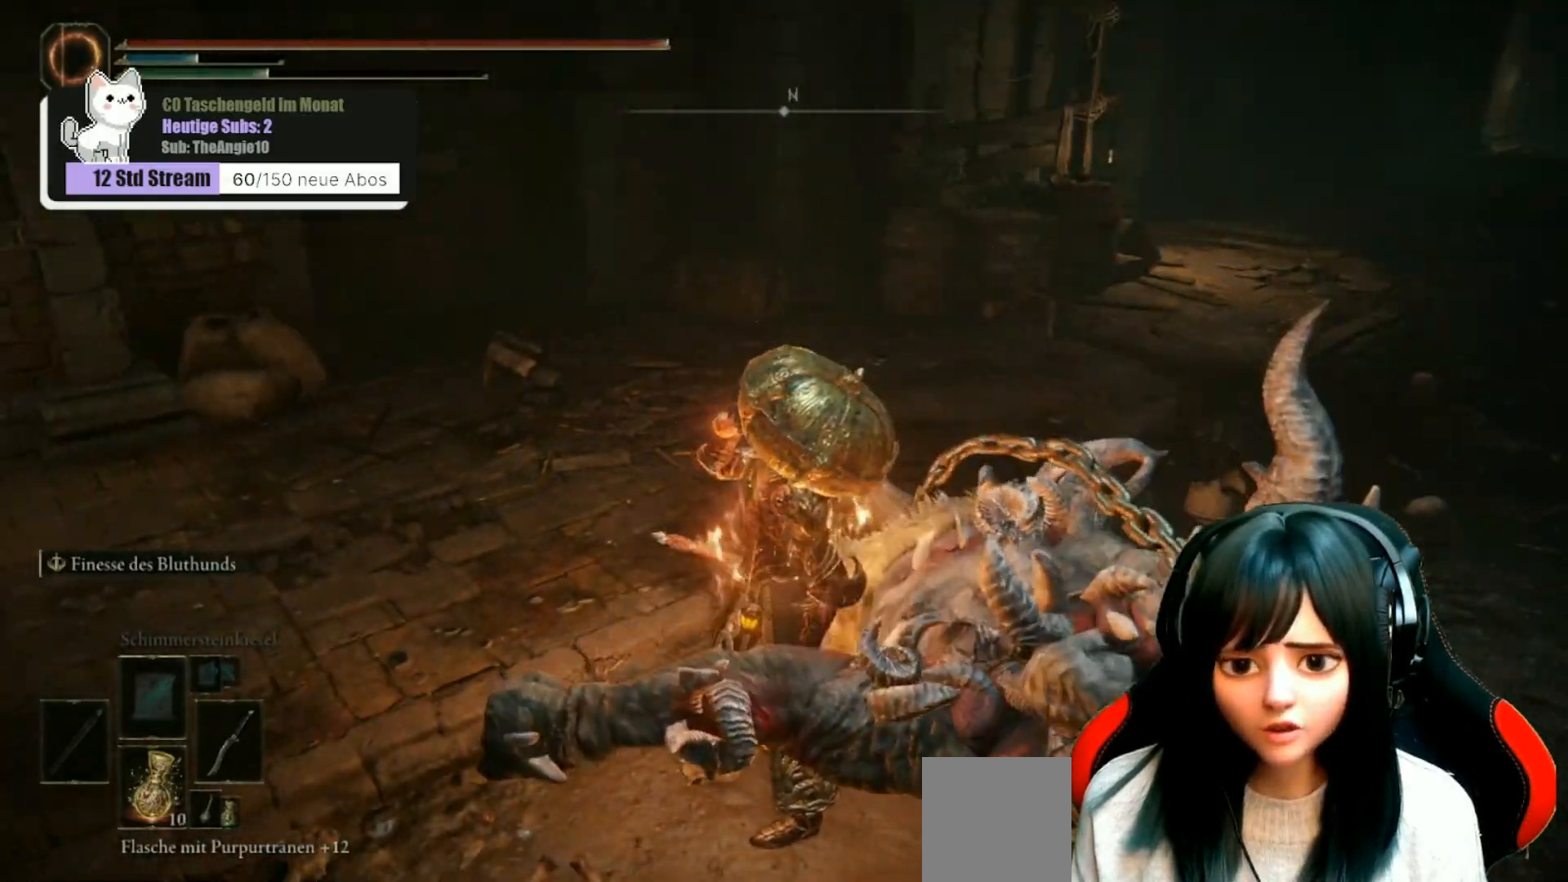
{"buttons": [], "left_stick": "center", "right_stick": "center", "events": [[67, "right_stick", "left"], [400, "right_stick", "center"]]}
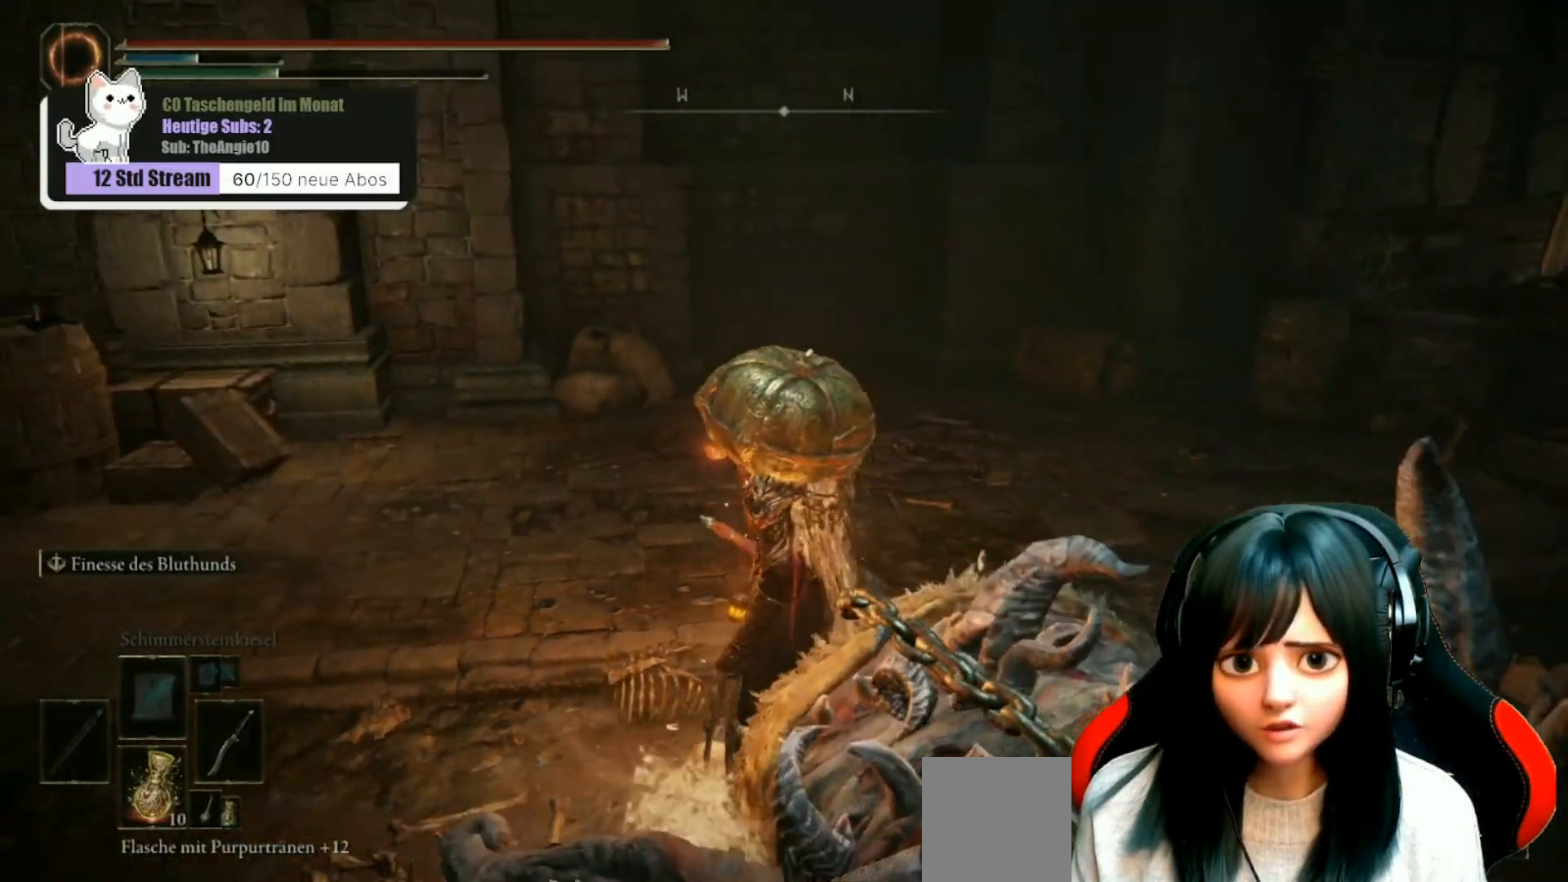
{"buttons": [], "left_stick": "center", "right_stick": "left", "events": [[467, "right_stick", "left"]]}
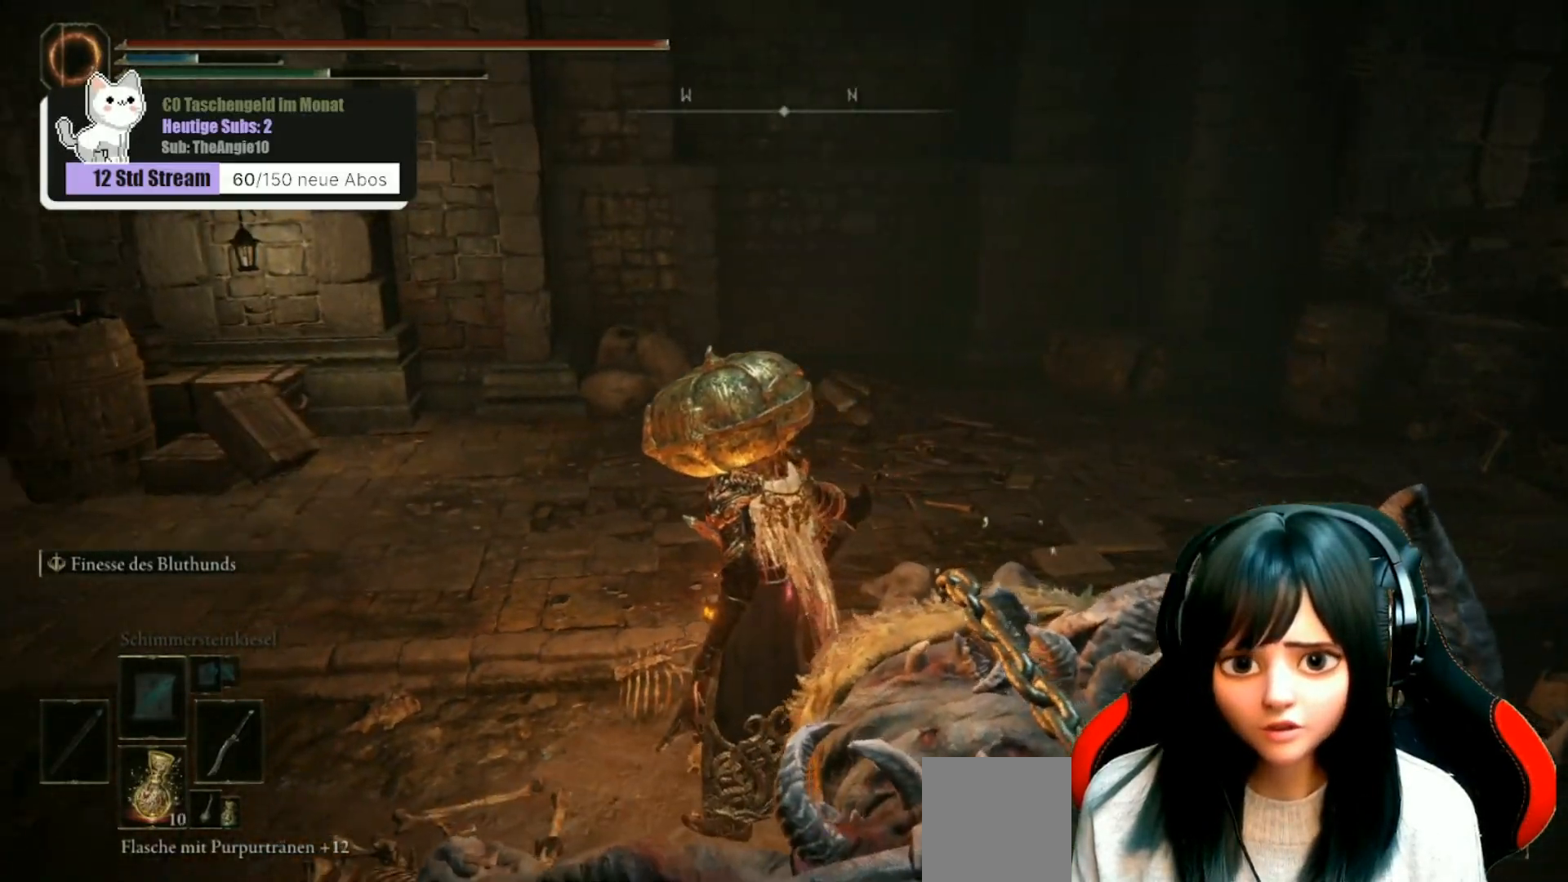
{"buttons": [], "left_stick": "center", "right_stick": "center", "events": [[17, "left_stick", "up"], [183, "left_stick", "right"], [333, "right_stick", "up-left"], [350, "left_stick", "center"], [450, "right_stick", "center"]]}
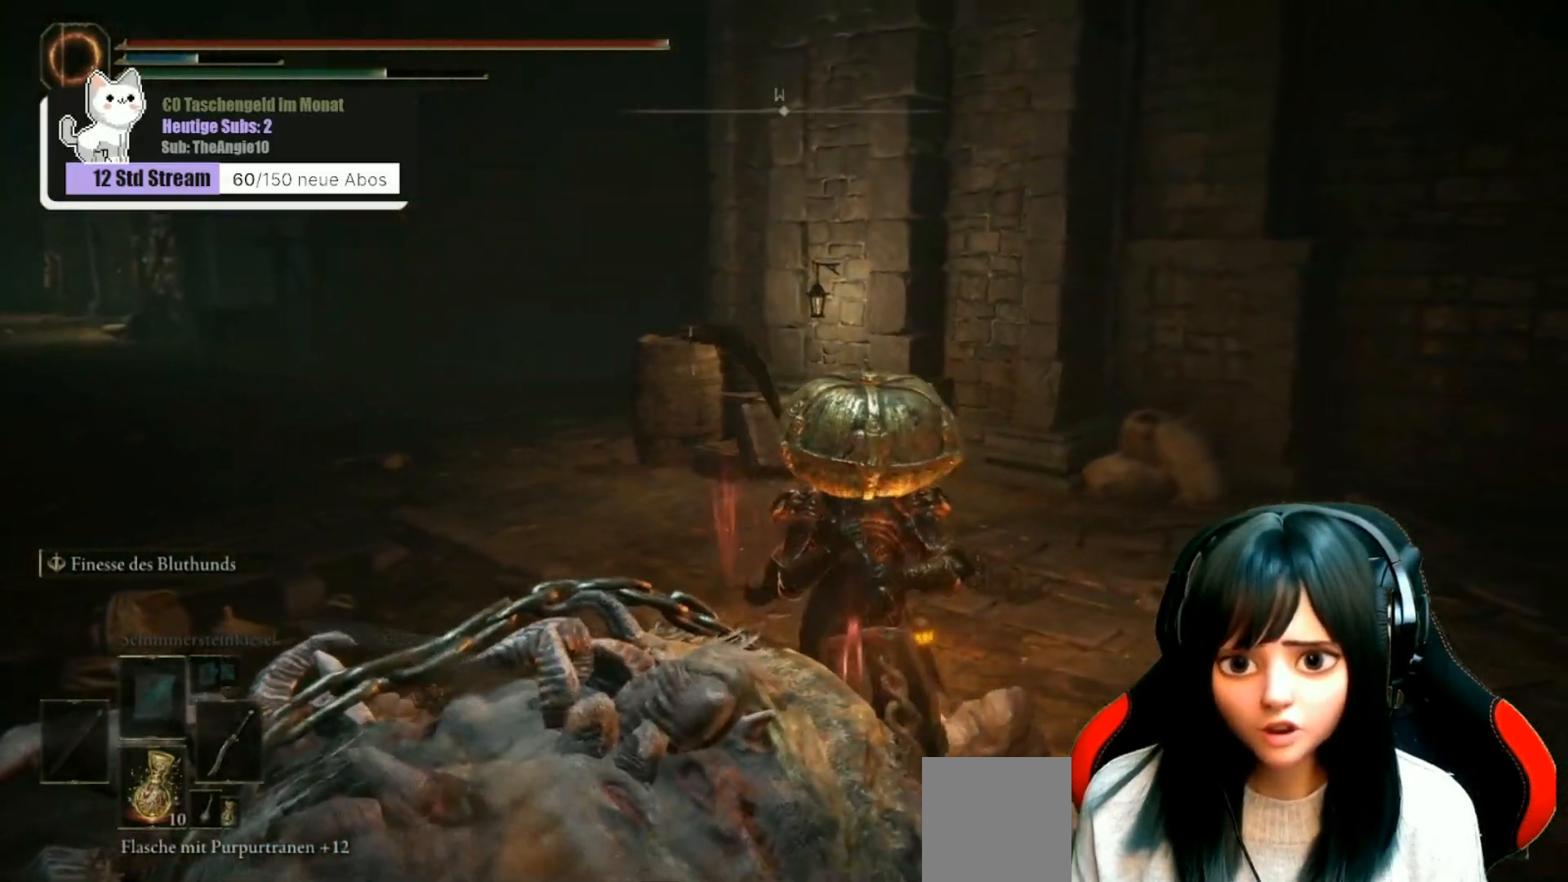
{"buttons": [], "left_stick": "up-right", "right_stick": "right", "events": [[117, "left_stick", "down"], [233, "right_stick", "right"], [350, "left_stick", "up-right"]]}
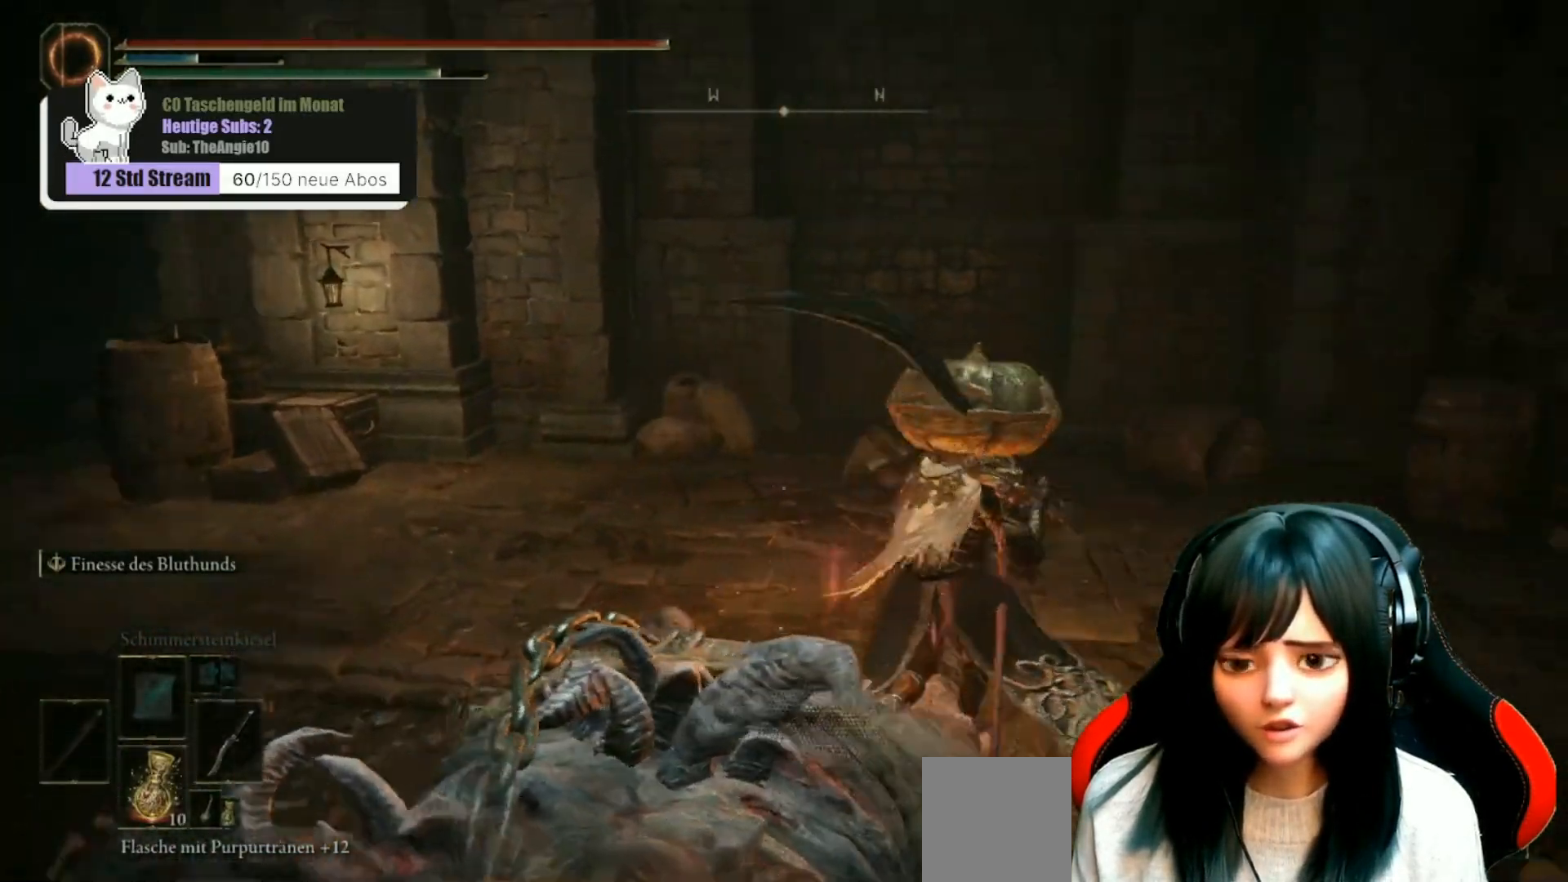
{"buttons": [], "left_stick": "up", "right_stick": "right", "events": [[50, "left_stick", "up"], [150, "right_stick", "center"], [417, "right_stick", "right"]]}
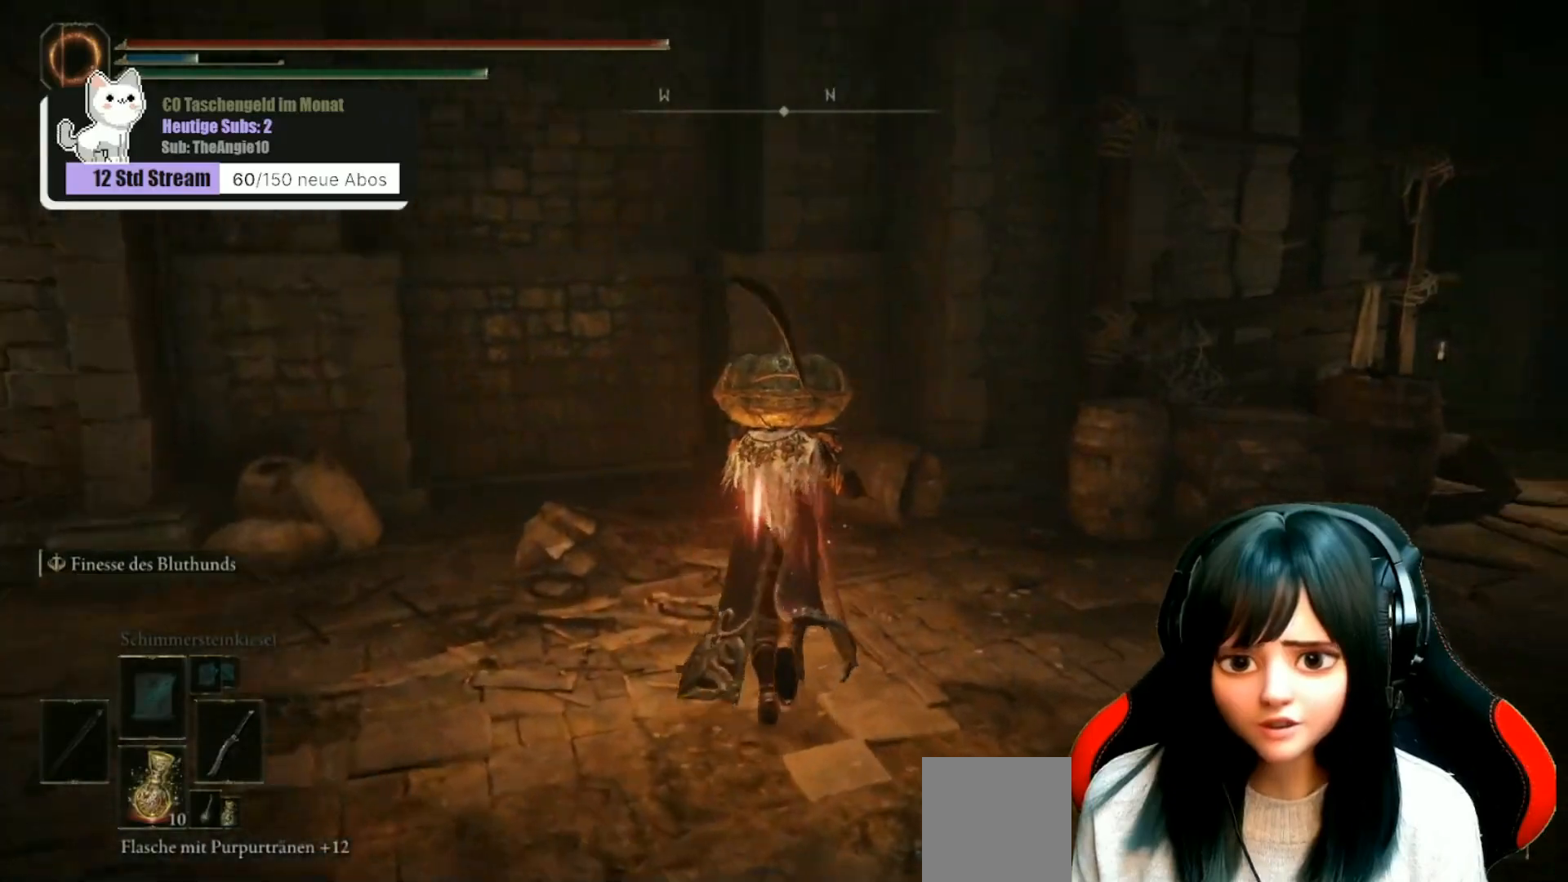
{"buttons": [], "left_stick": "up-right", "right_stick": "center", "events": [[17, "left_stick", "up-right"], [350, "right_stick", "down-right"], [467, "right_stick", "center"]]}
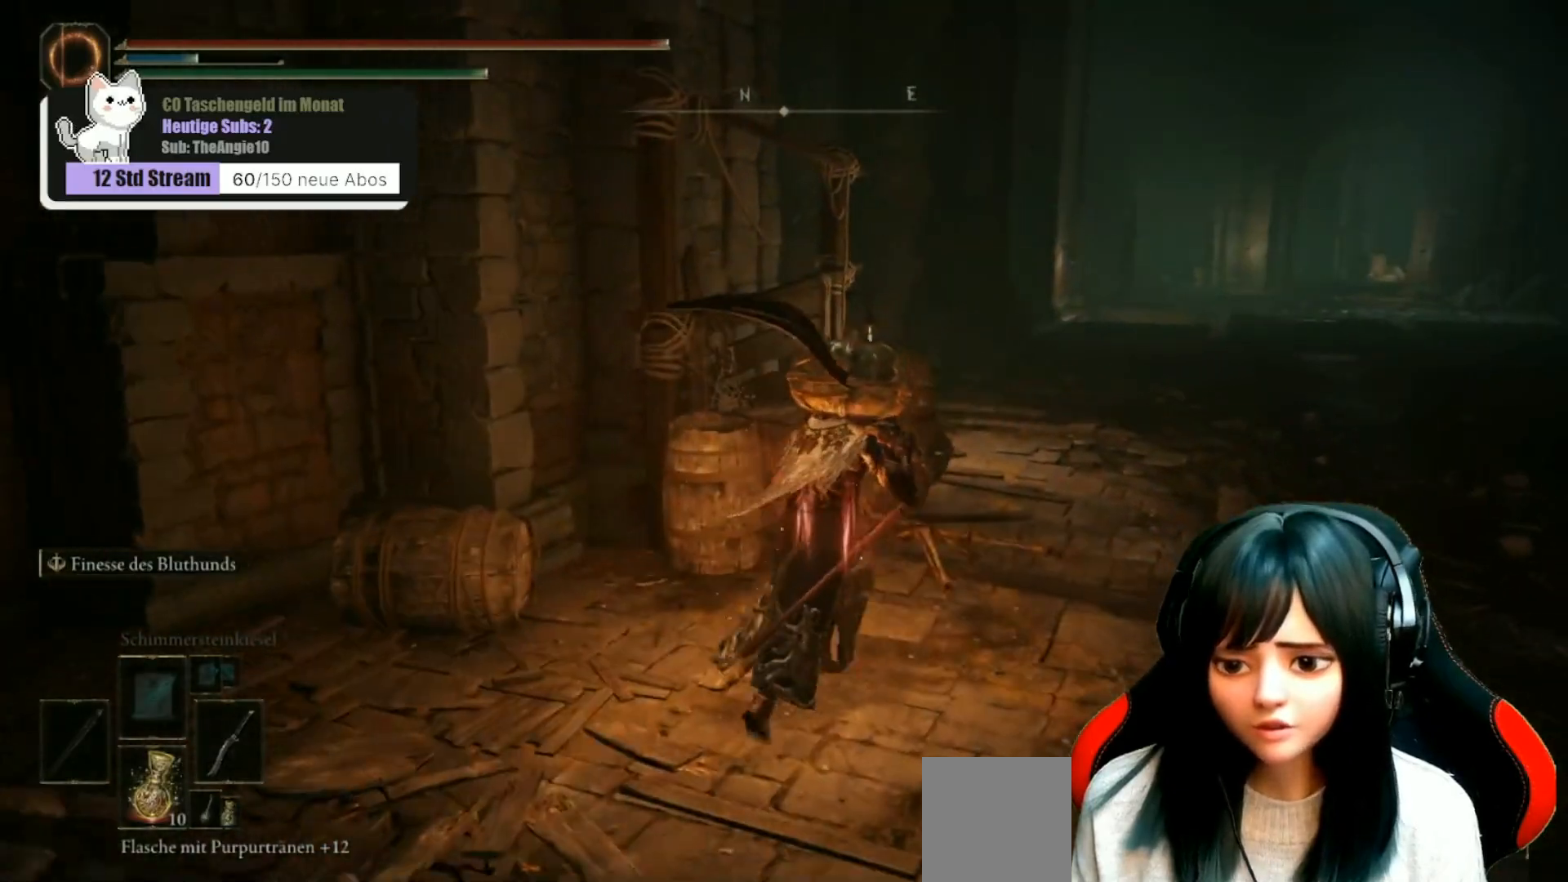
{"buttons": [], "left_stick": "up", "right_stick": "center", "events": [[167, "right_stick", "right"], [300, "right_stick", "down-right"], [400, "right_stick", "center"], [450, "left_stick", "up"]]}
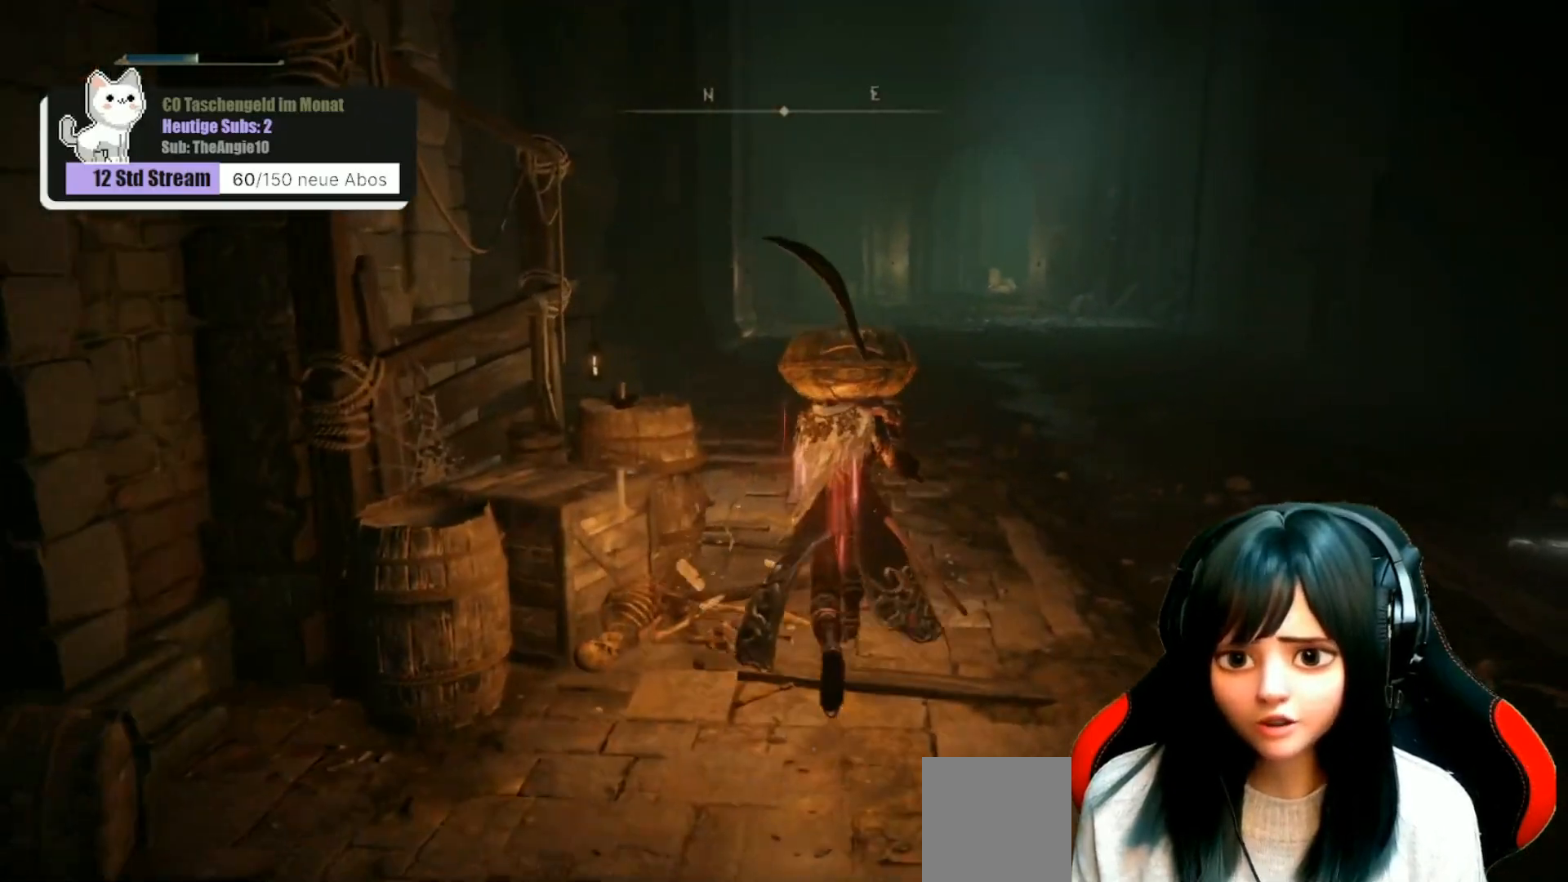
{"buttons": [], "left_stick": "up", "right_stick": "center", "events": []}
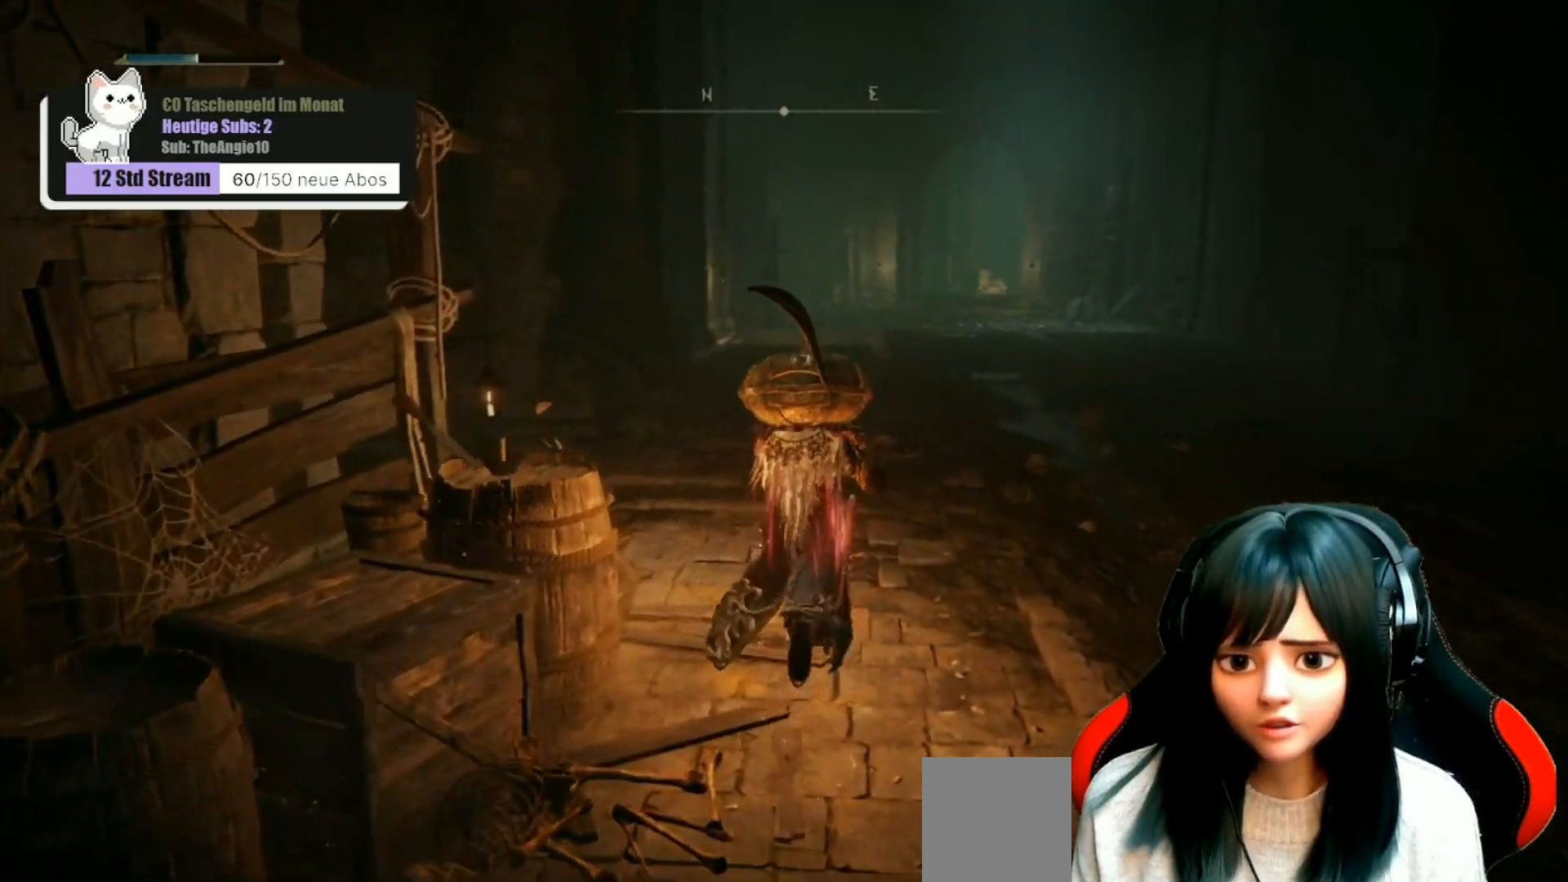
{"buttons": [], "left_stick": "up", "right_stick": "center", "events": []}
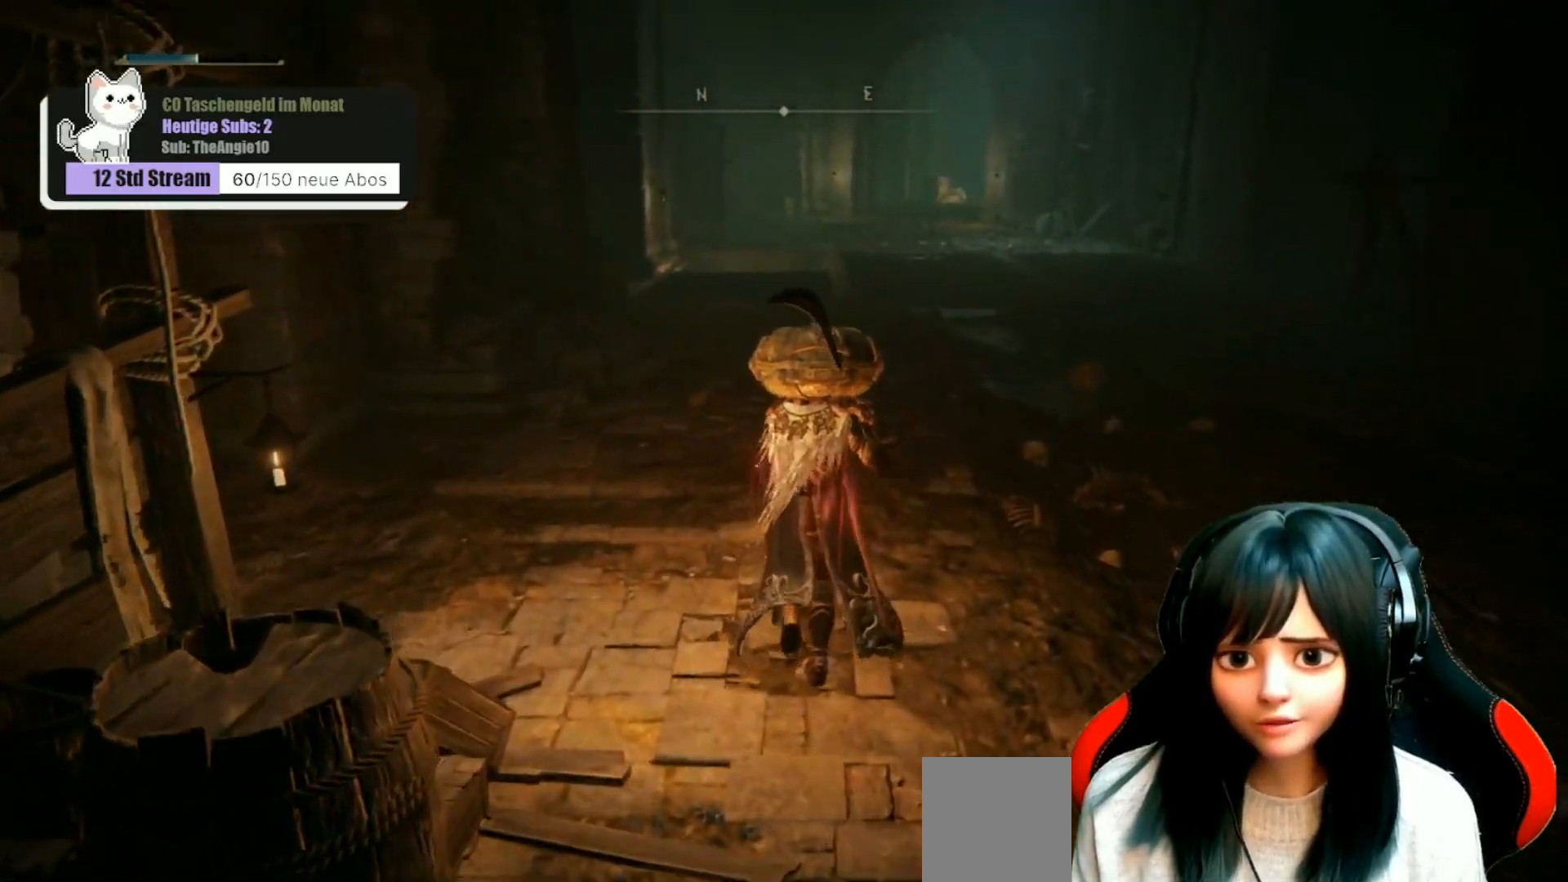
{"buttons": [], "left_stick": "up", "right_stick": "right", "events": [[150, "right_stick", "left"], [333, "right_stick", "center"], [467, "right_stick", "right"]]}
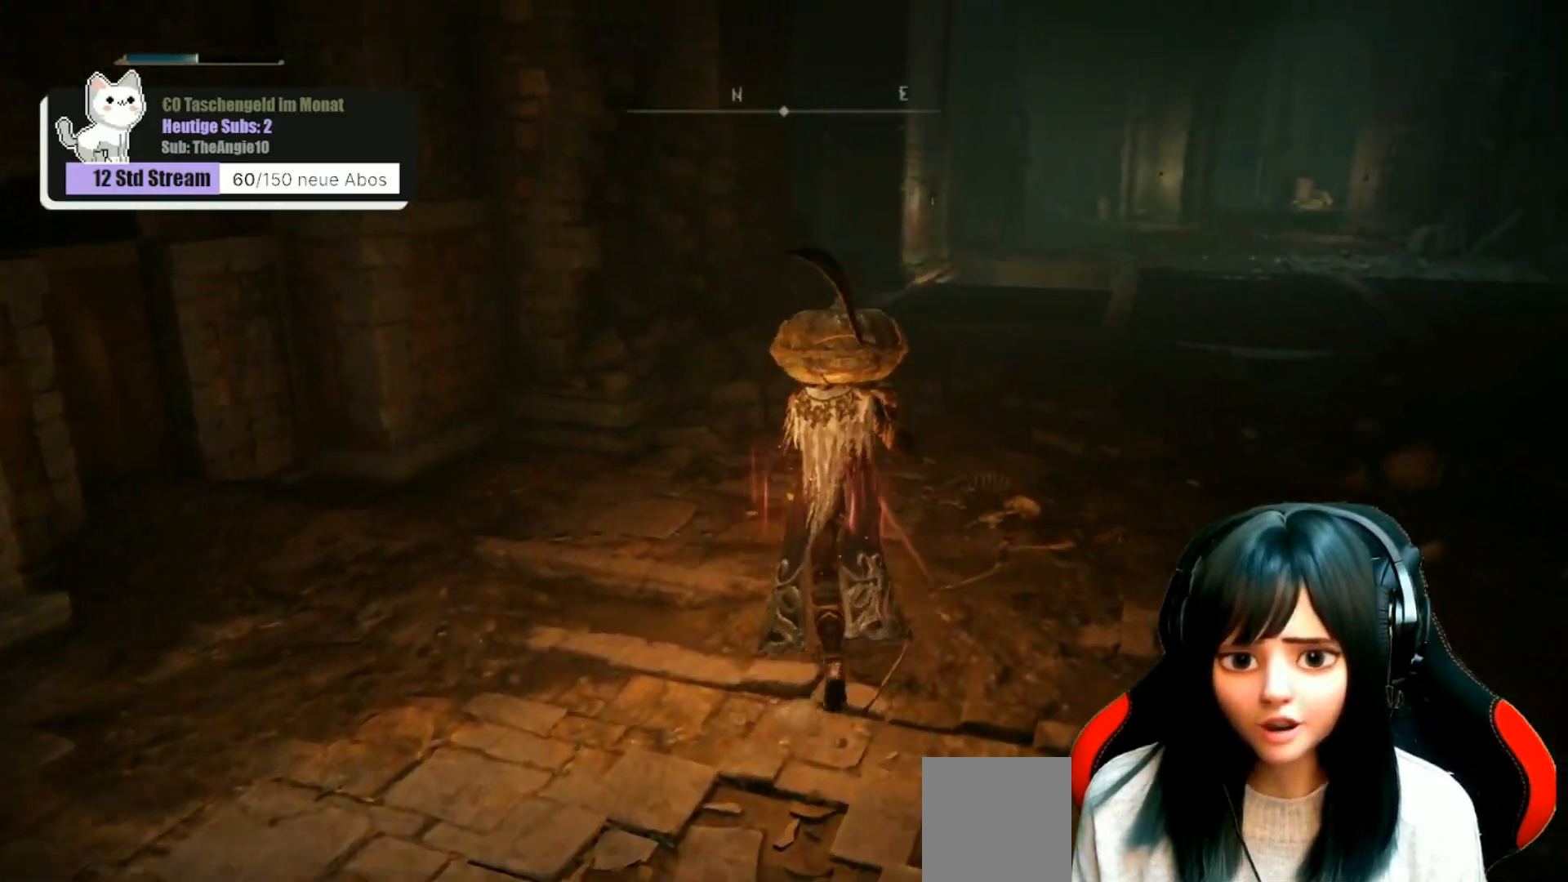
{"buttons": [], "left_stick": "up-right", "right_stick": "right", "events": [[133, "right_stick", "down-left"], [250, "left_stick", "up-right"], [417, "right_stick", "right"]]}
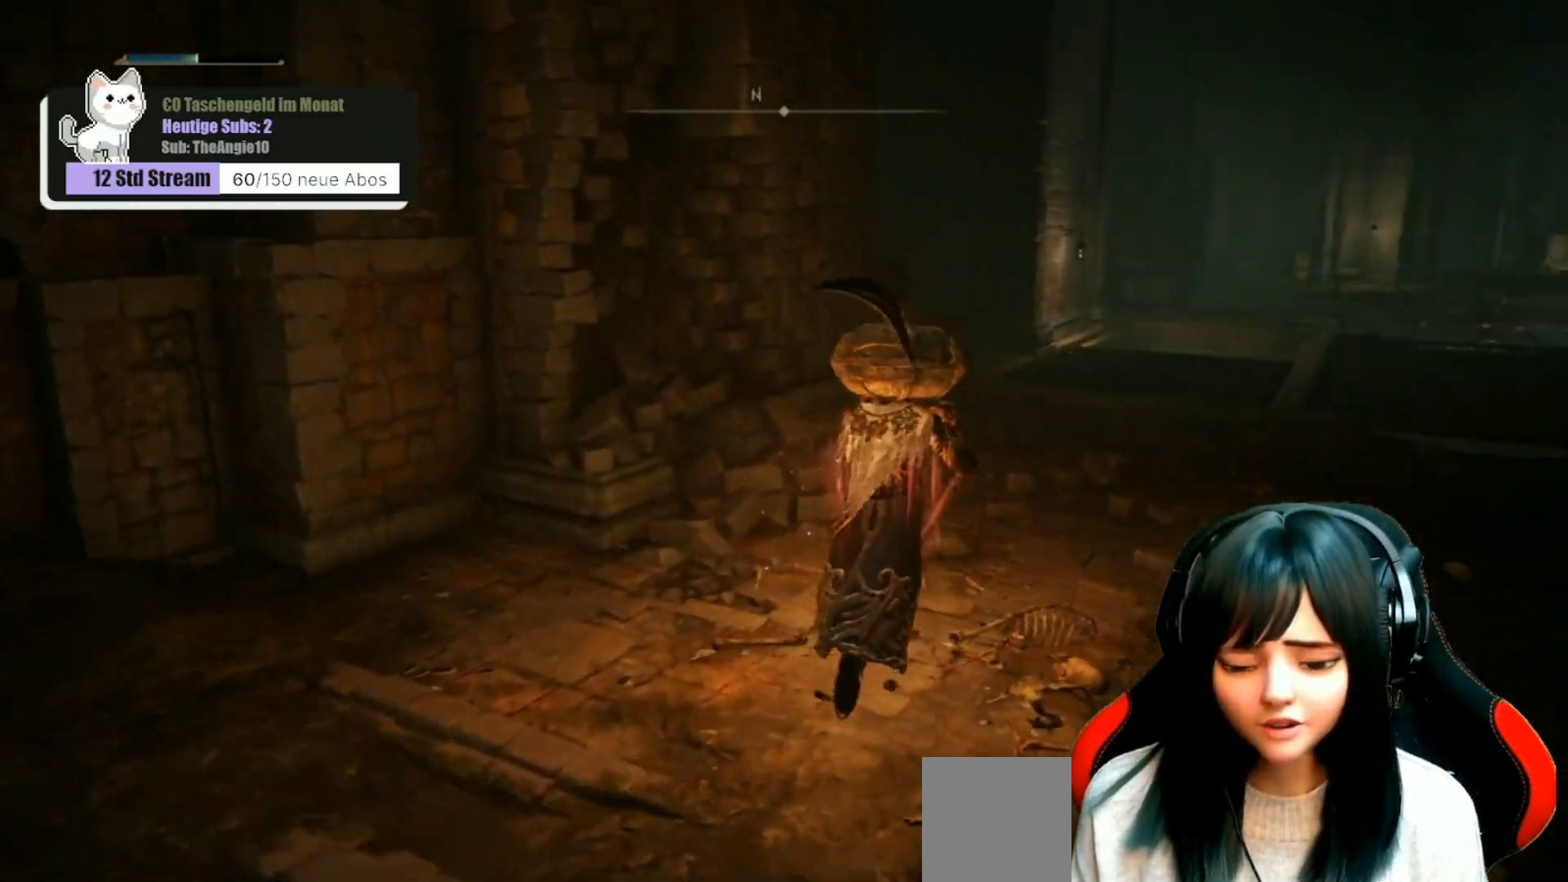
{"buttons": [], "left_stick": "up-right", "right_stick": "center", "events": [[83, "right_stick", "down-right"], [200, "right_stick", "center"]]}
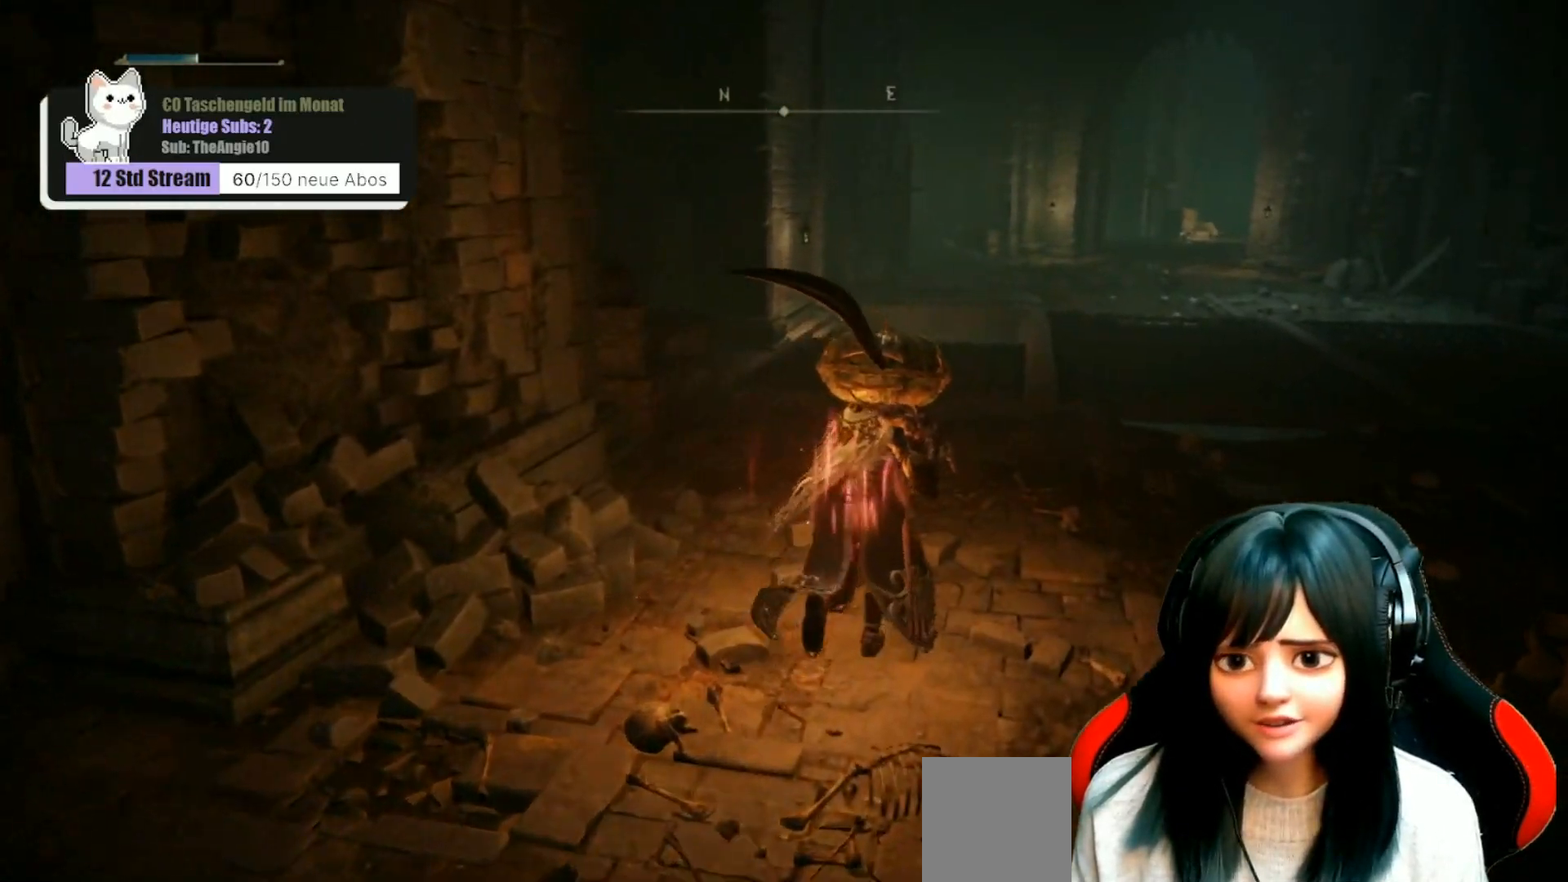
{"buttons": [], "left_stick": "up", "right_stick": "center", "events": [[83, "right_stick", "down-right"], [250, "left_stick", "up"], [283, "right_stick", "center"]]}
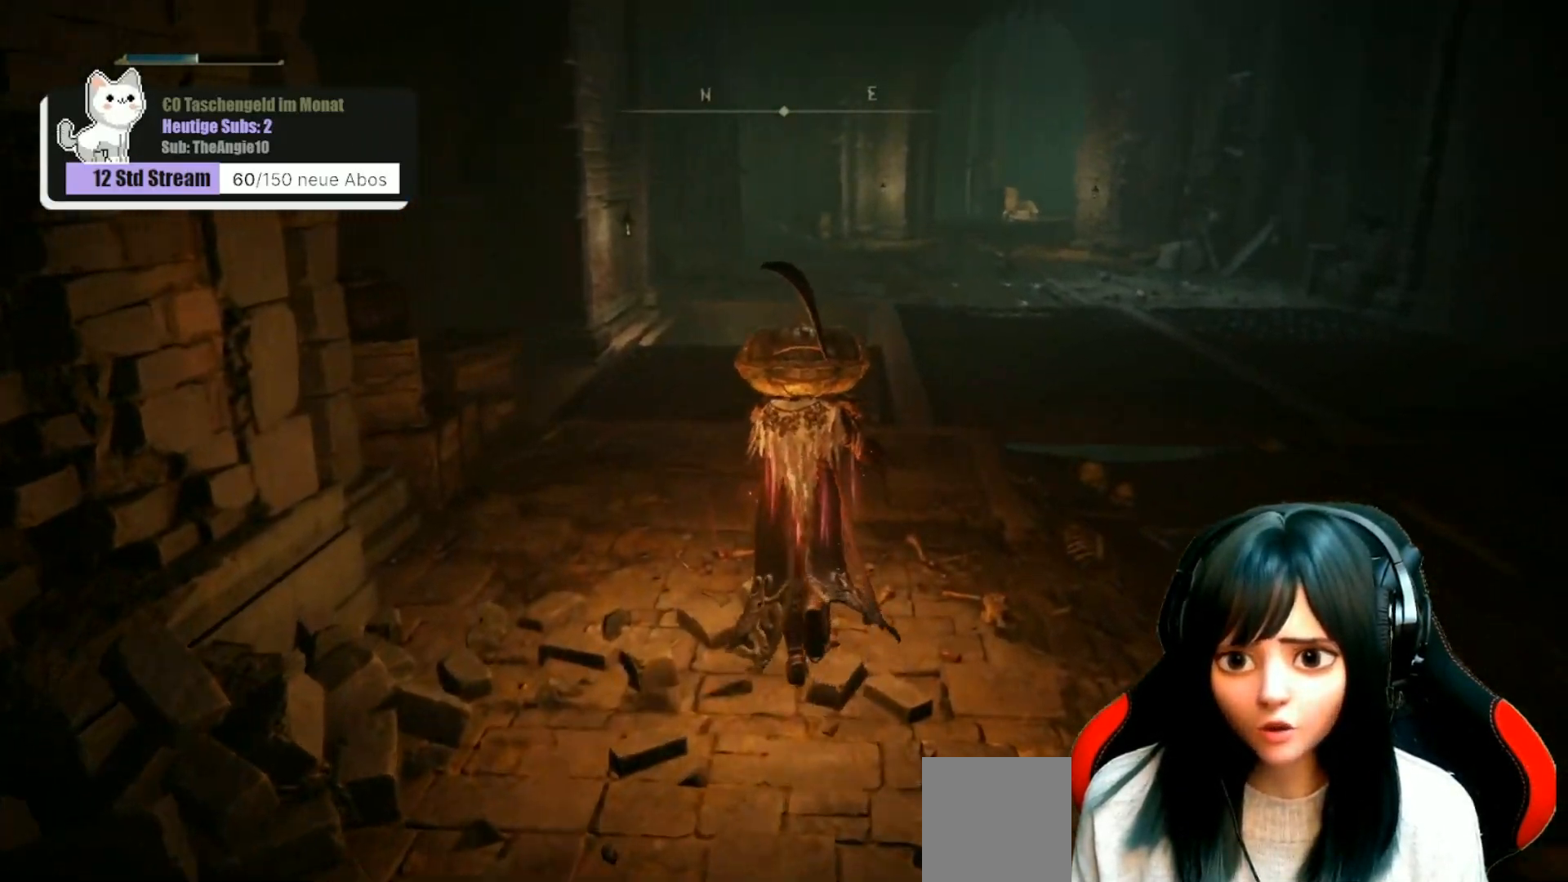
{"buttons": [], "left_stick": "up", "right_stick": "center", "events": []}
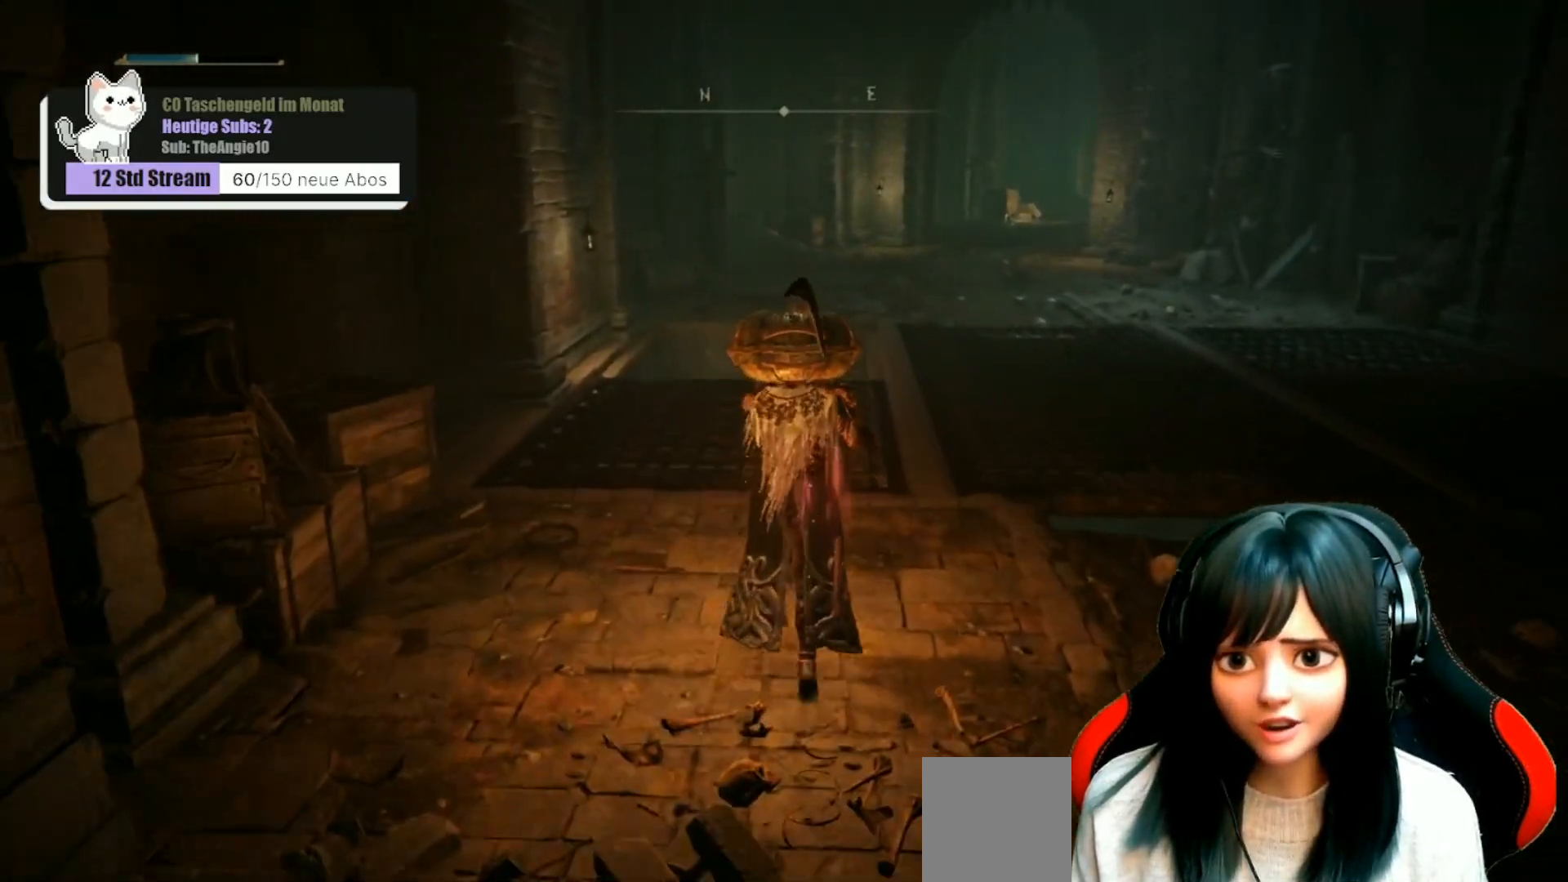
{"buttons": [], "left_stick": "up", "right_stick": "center", "events": []}